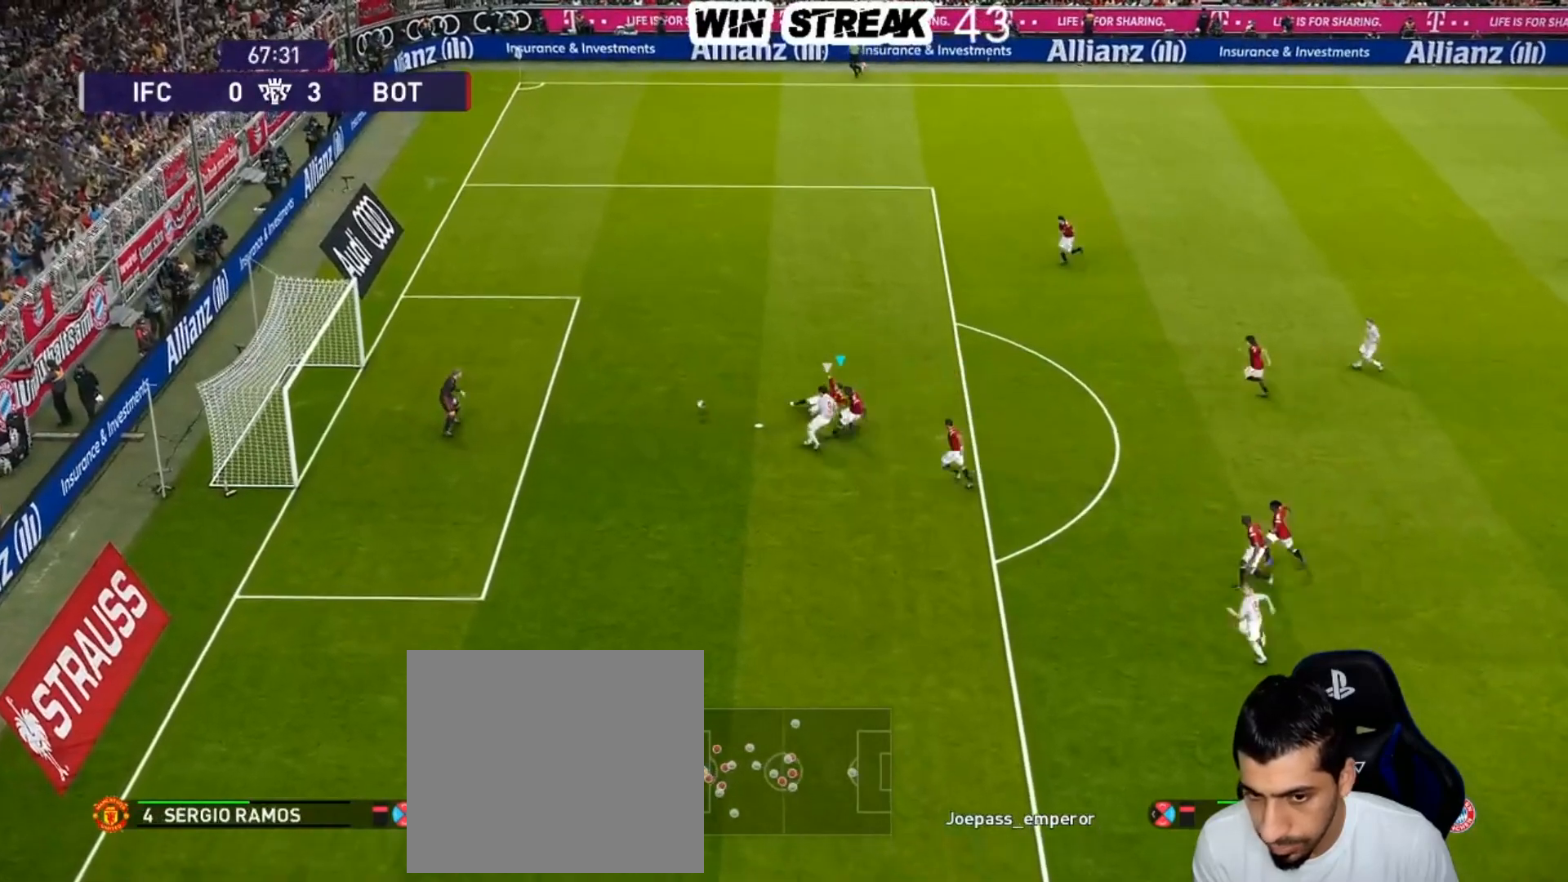
Gameplay with a controller (PlayStation layout); each line is a JSON object with the inputs held at the frame after it. "events" lists button and stick changes between this image and that frame as [ms after this image, input, new state], when the widget could be followed in between.
{"buttons": ["R1"], "left_stick": "up-left", "right_stick": "center", "events": [[183, "left_stick", "up-left"], [217, "L1", "down"], [383, "L1", "up"]]}
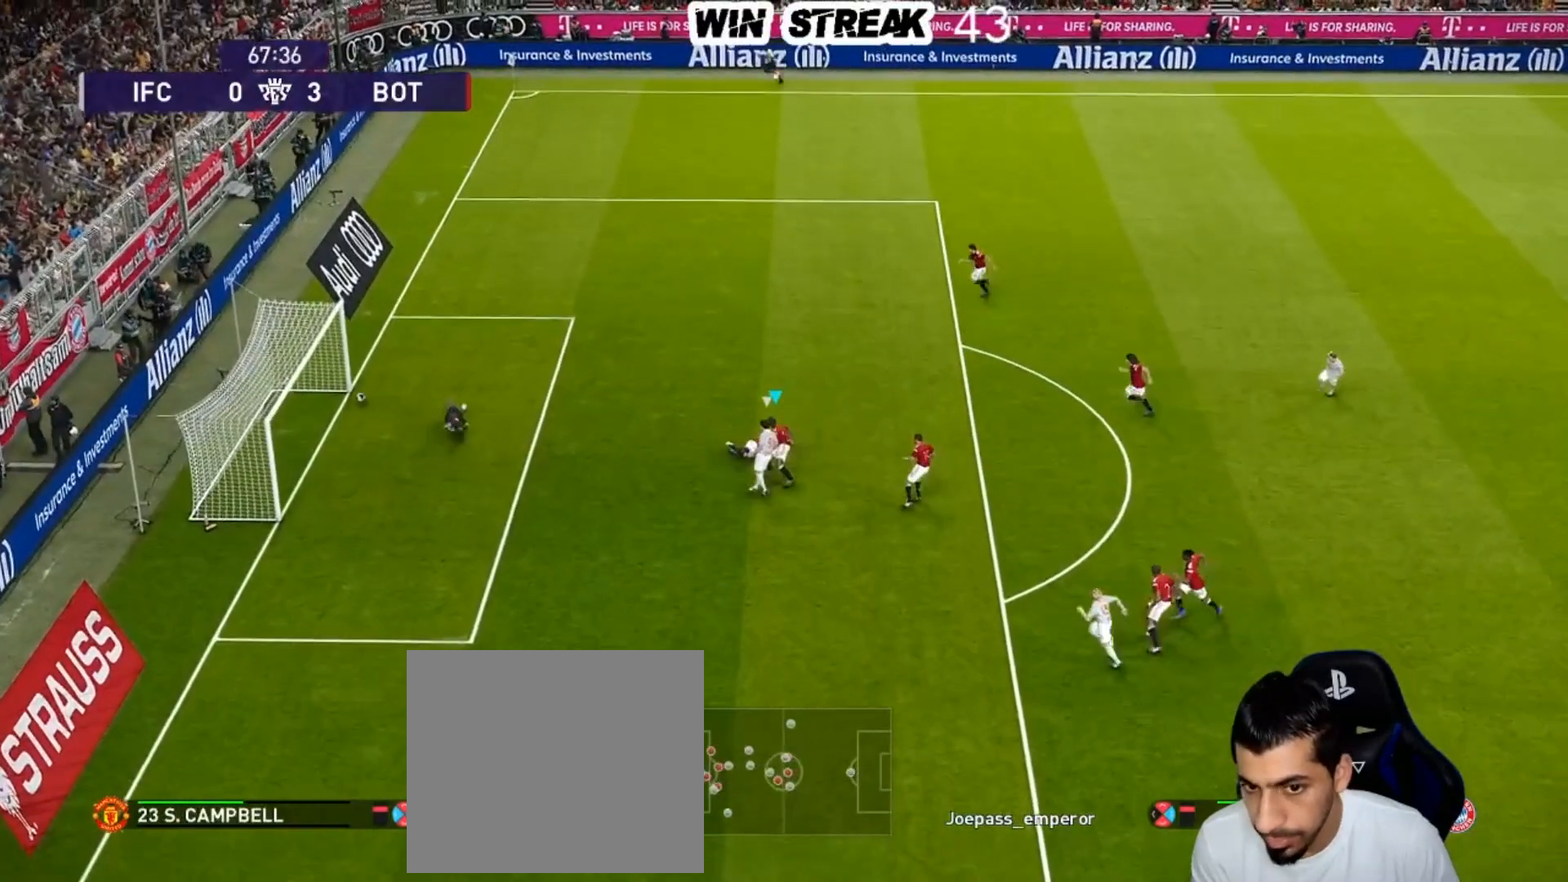
{"buttons": [], "left_stick": "center", "right_stick": "center", "events": [[300, "R1", "up"], [400, "left_stick", "center"]]}
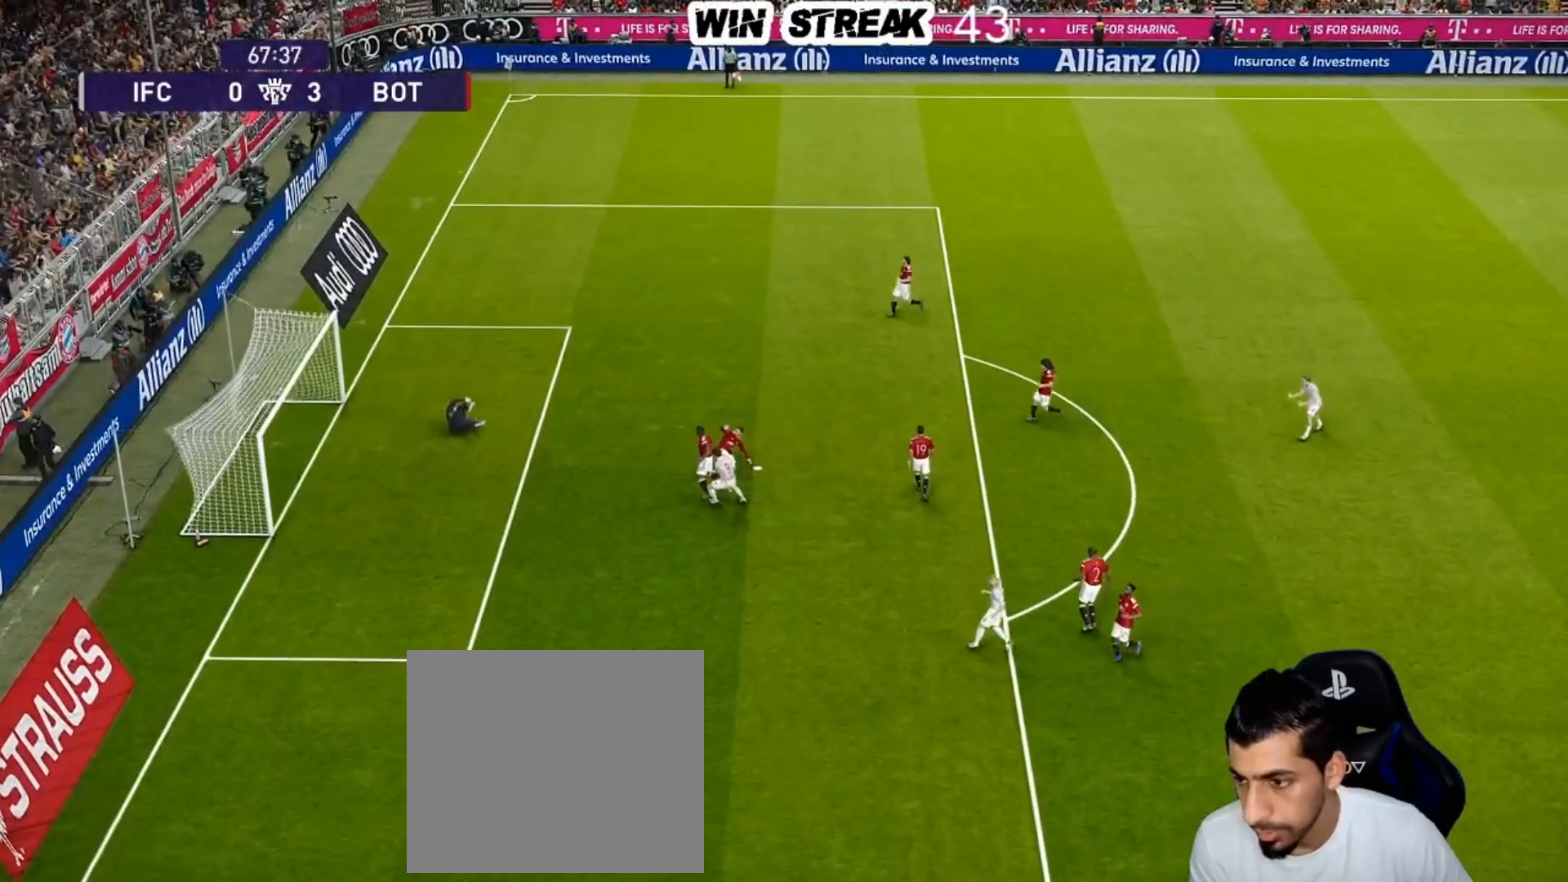
{"buttons": [], "left_stick": "center", "right_stick": "center", "events": []}
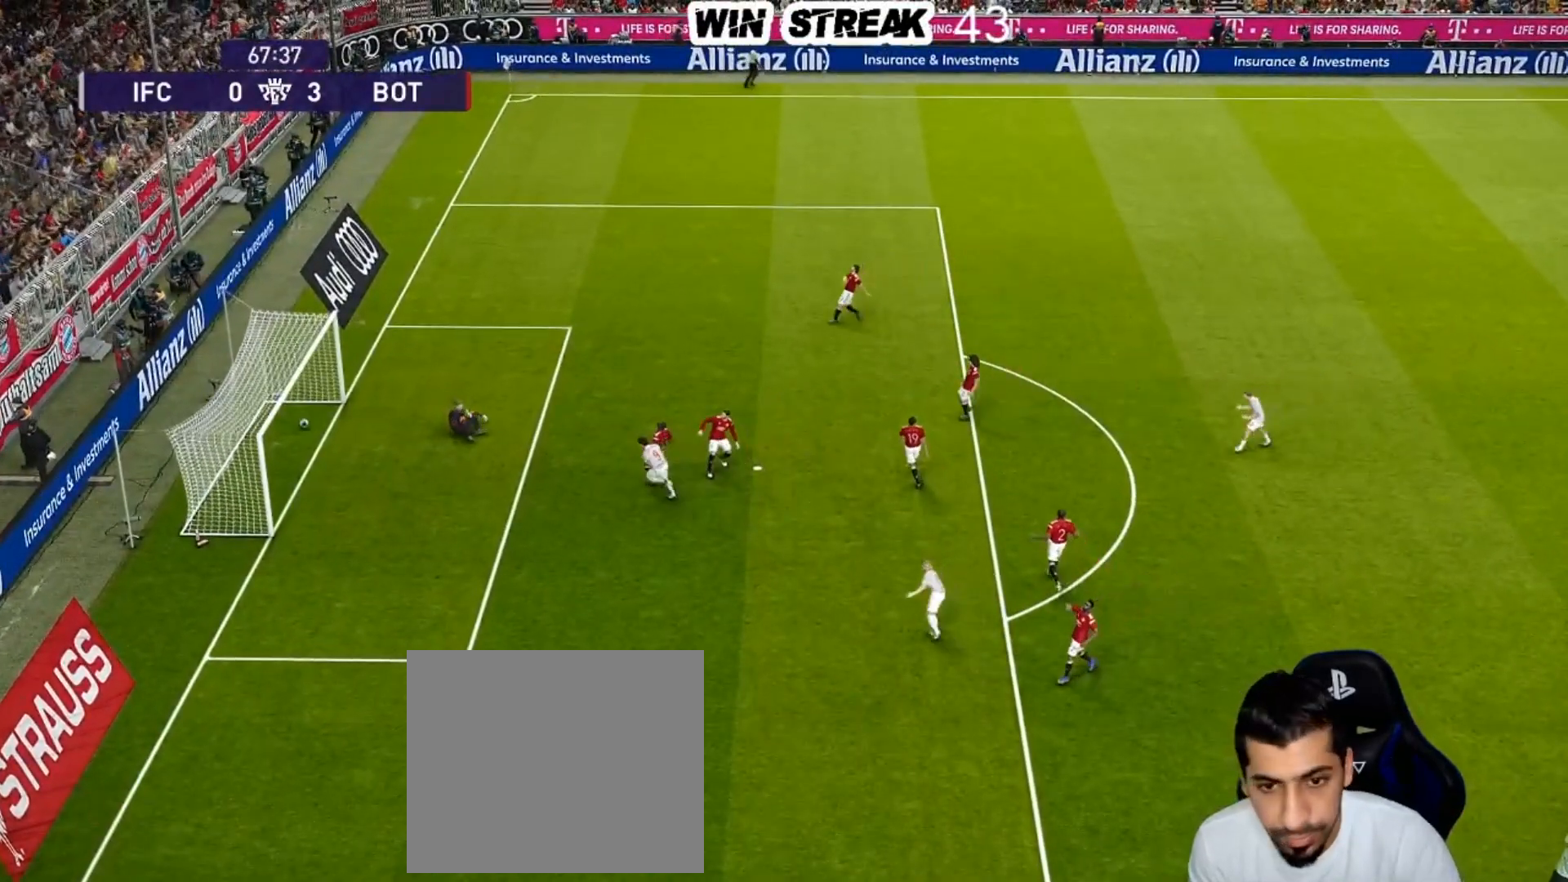
{"buttons": [], "left_stick": "center", "right_stick": "center", "events": []}
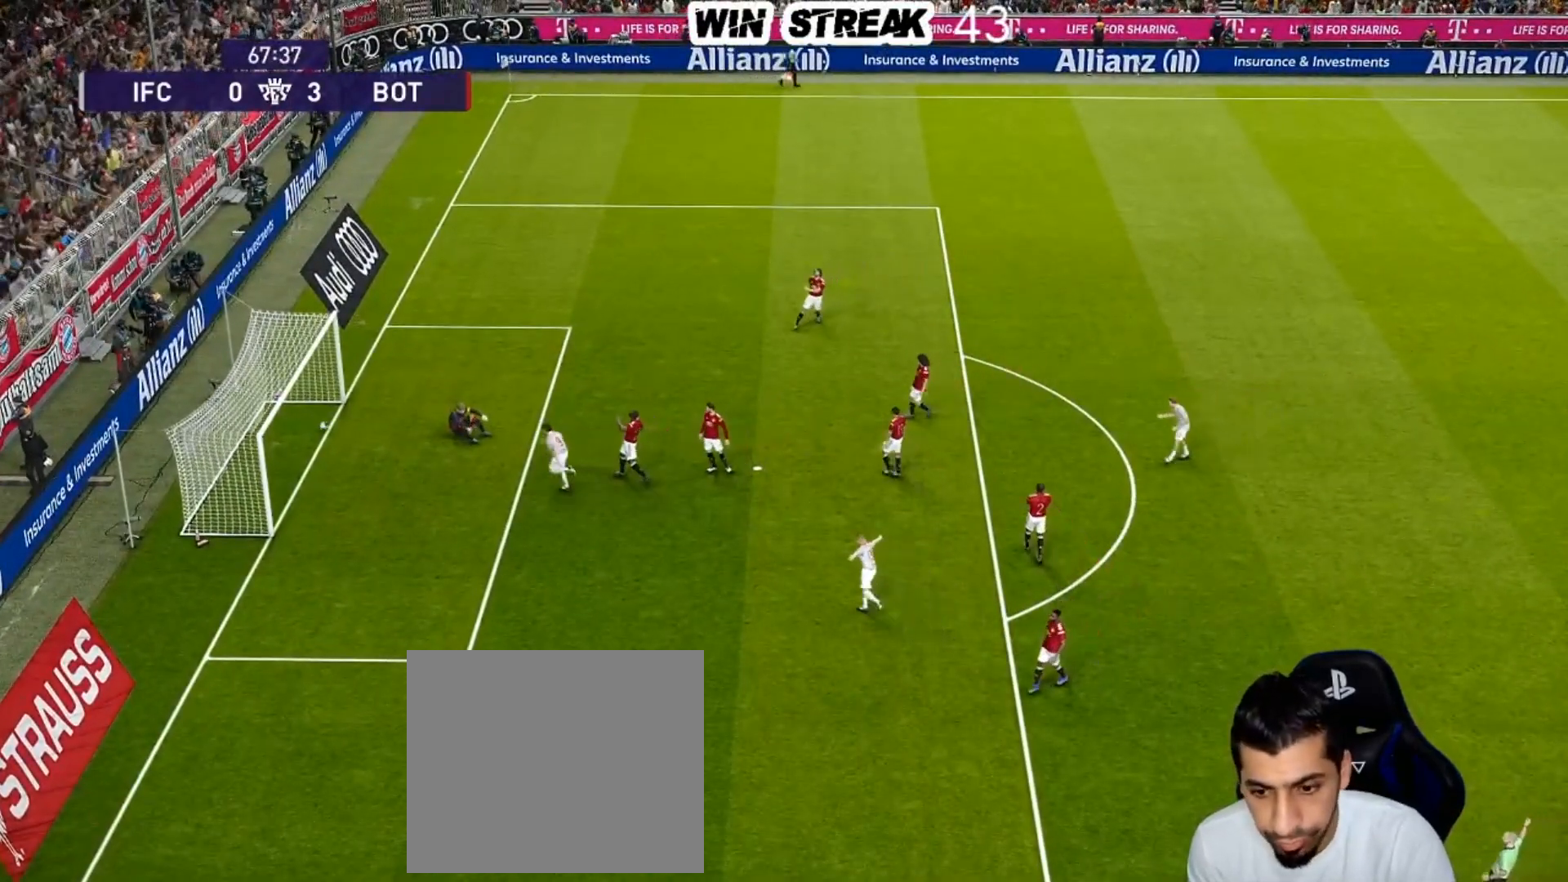
{"buttons": ["START"], "left_stick": "center", "right_stick": "center", "events": [[150, "START", "down"], [300, "START", "up"], [450, "START", "down"]]}
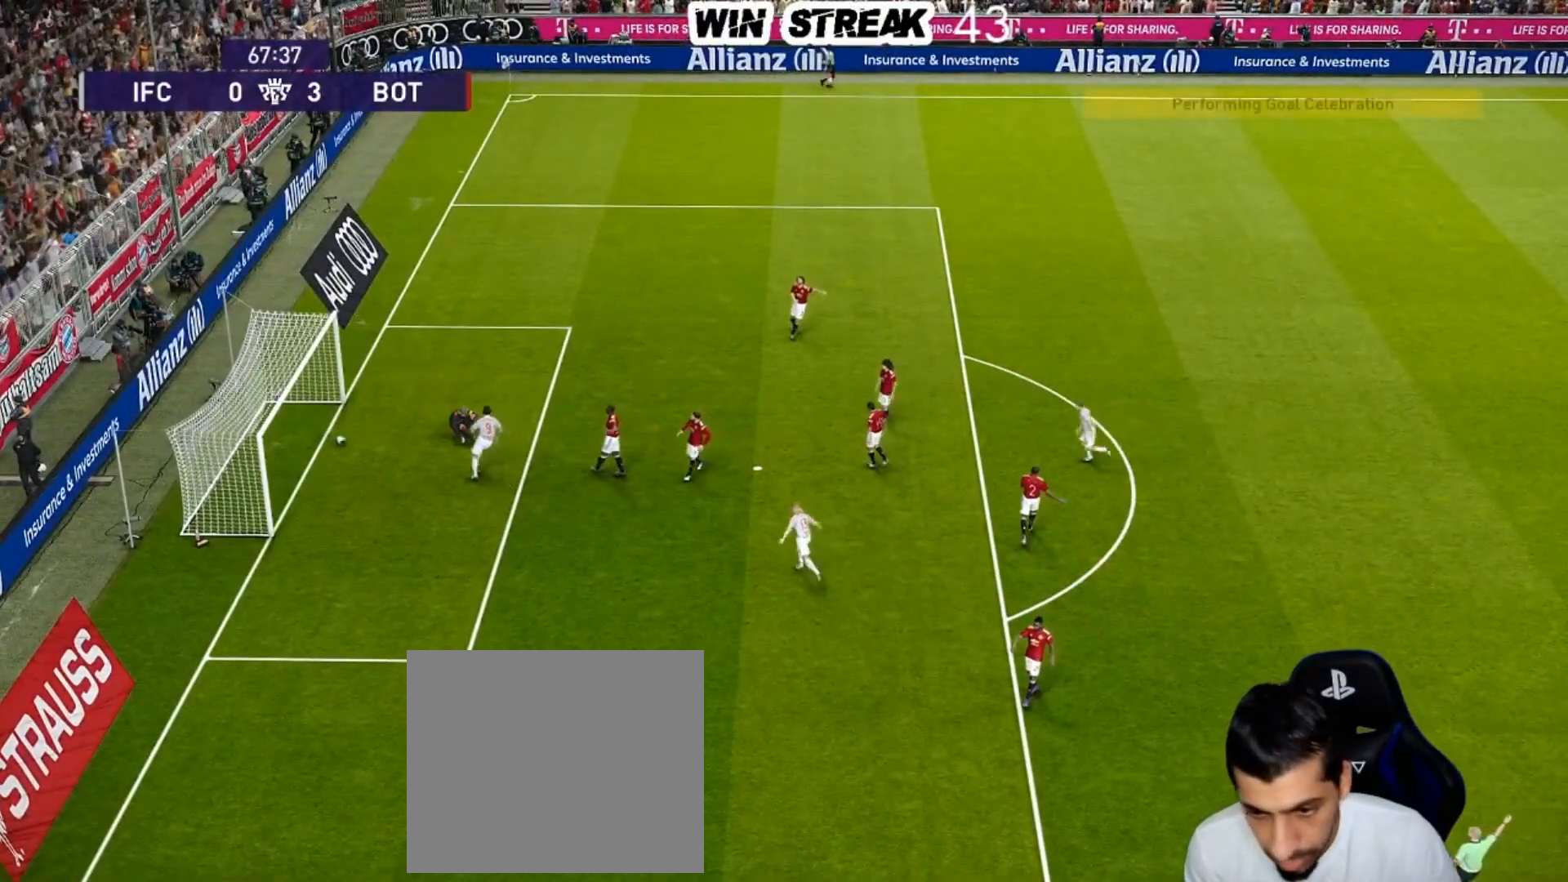
{"buttons": [], "left_stick": "center", "right_stick": "center", "events": [[67, "START", "up"], [250, "START", "down"], [350, "START", "up"]]}
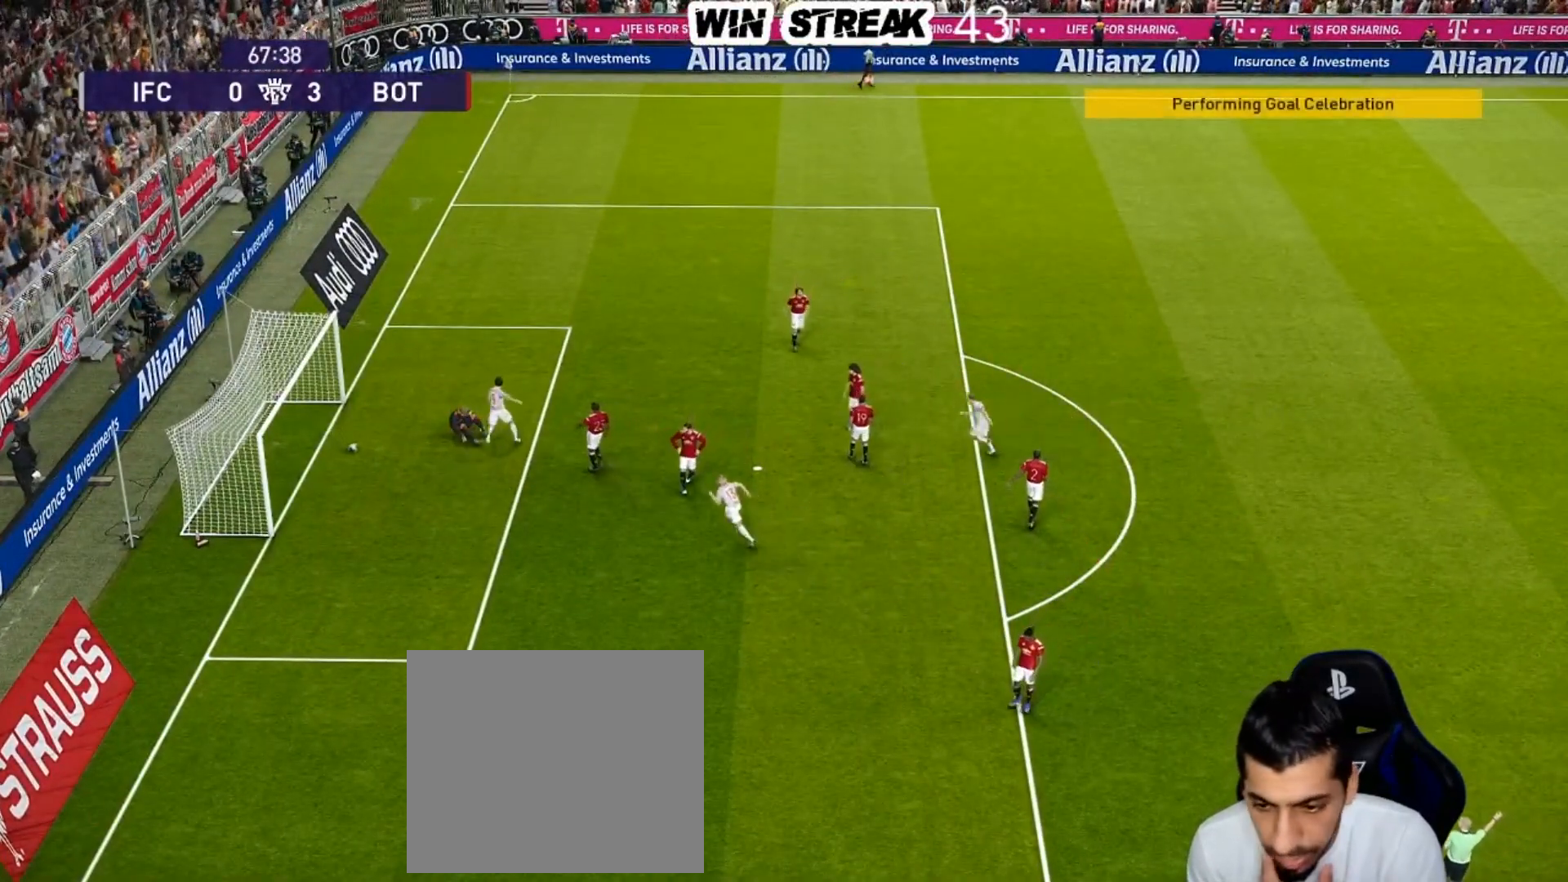
{"buttons": [], "left_stick": "center", "right_stick": "center", "events": [[133, "START", "down"], [250, "START", "up"]]}
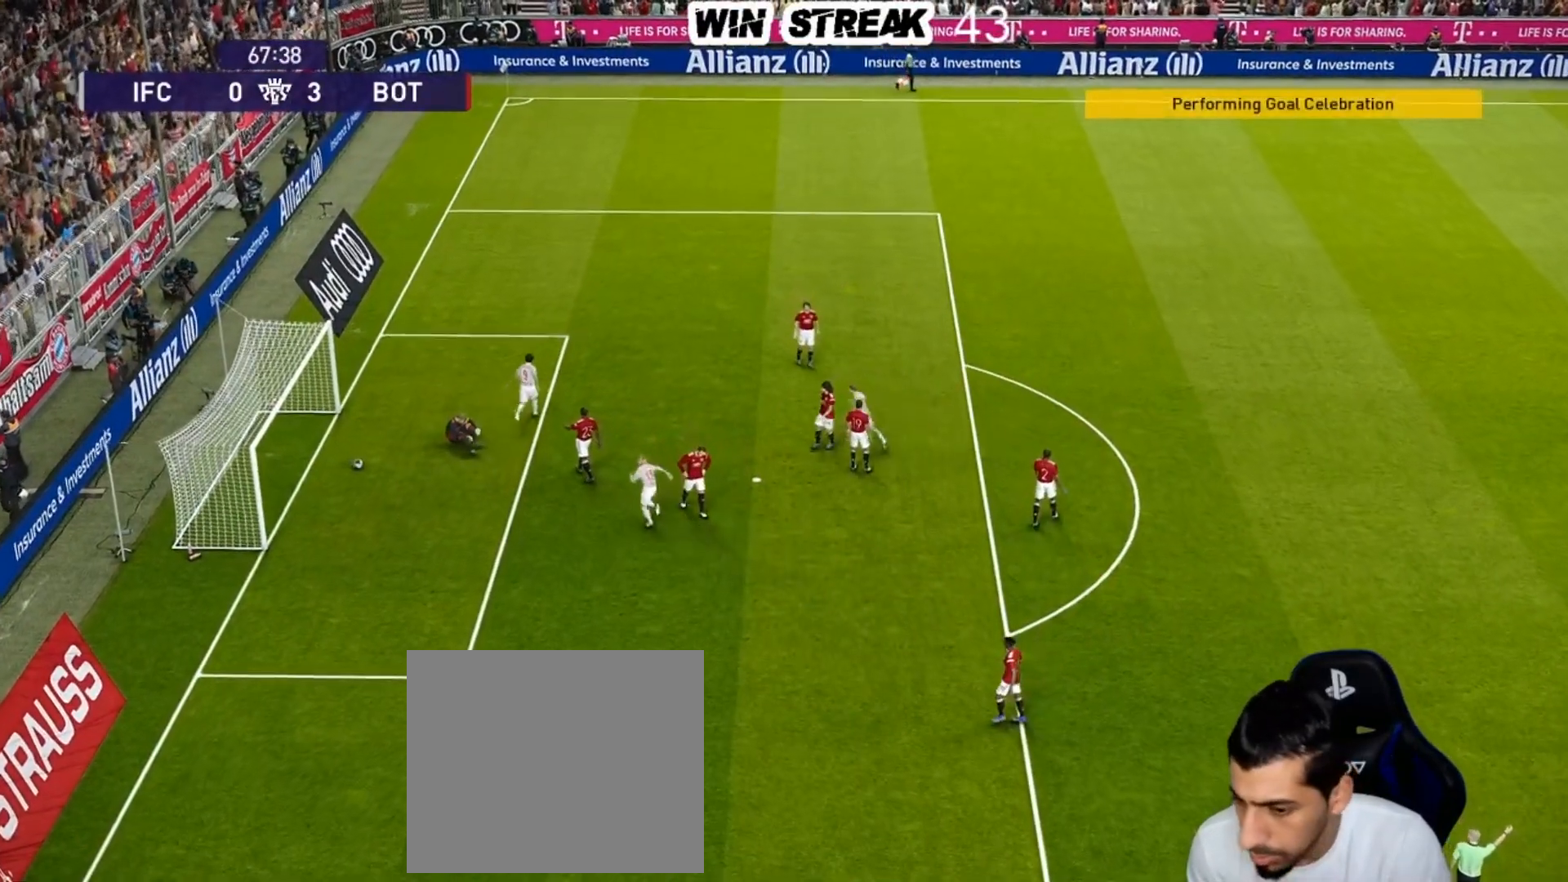
{"buttons": [], "left_stick": "center", "right_stick": "center", "events": []}
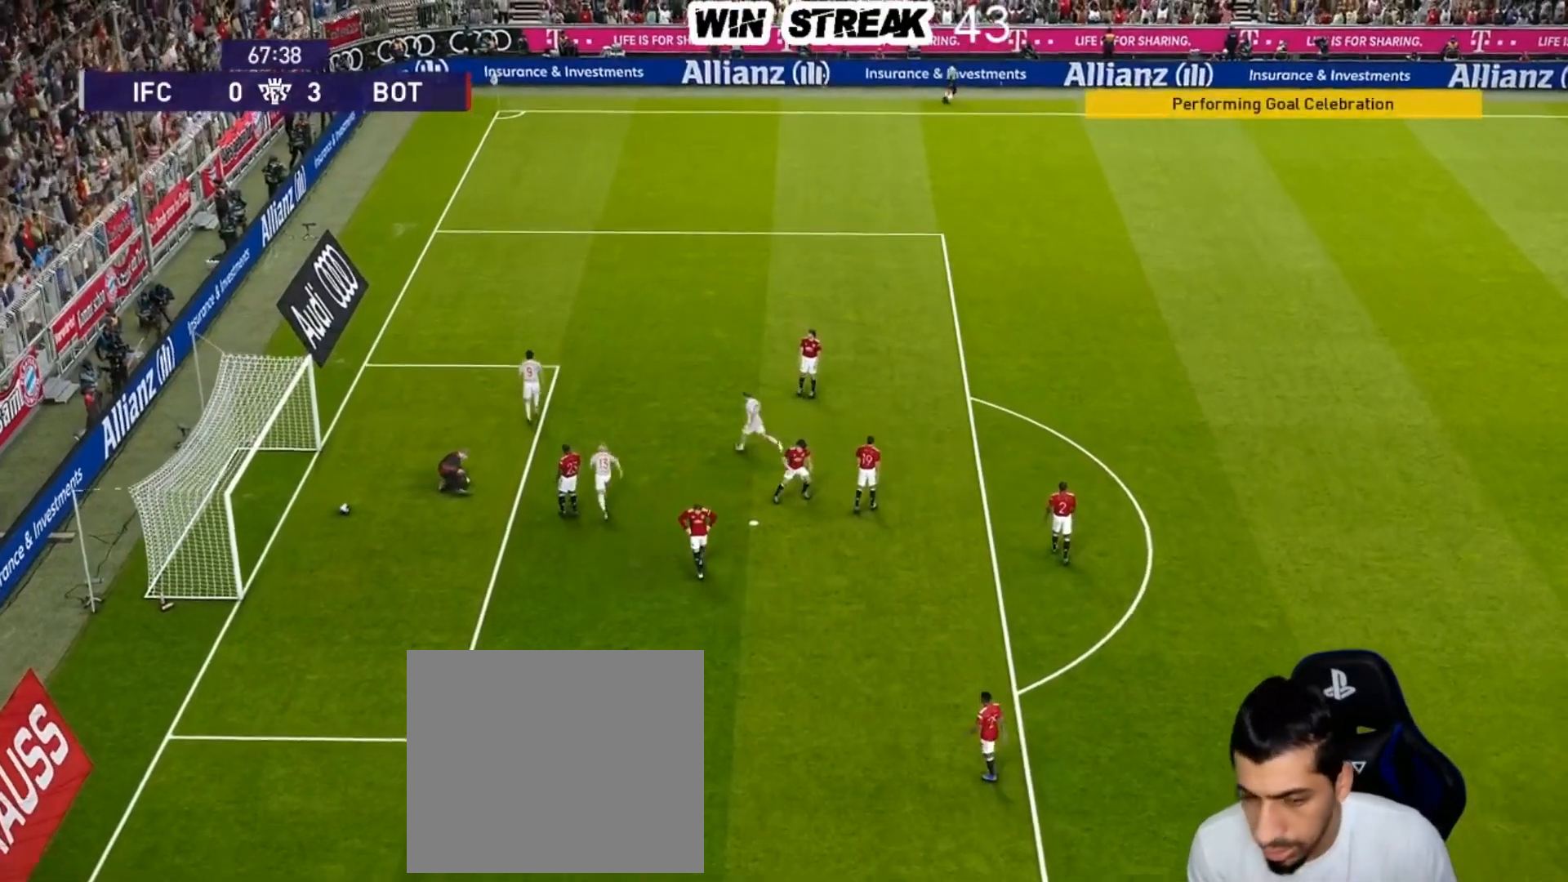
{"buttons": [], "left_stick": "center", "right_stick": "center", "events": []}
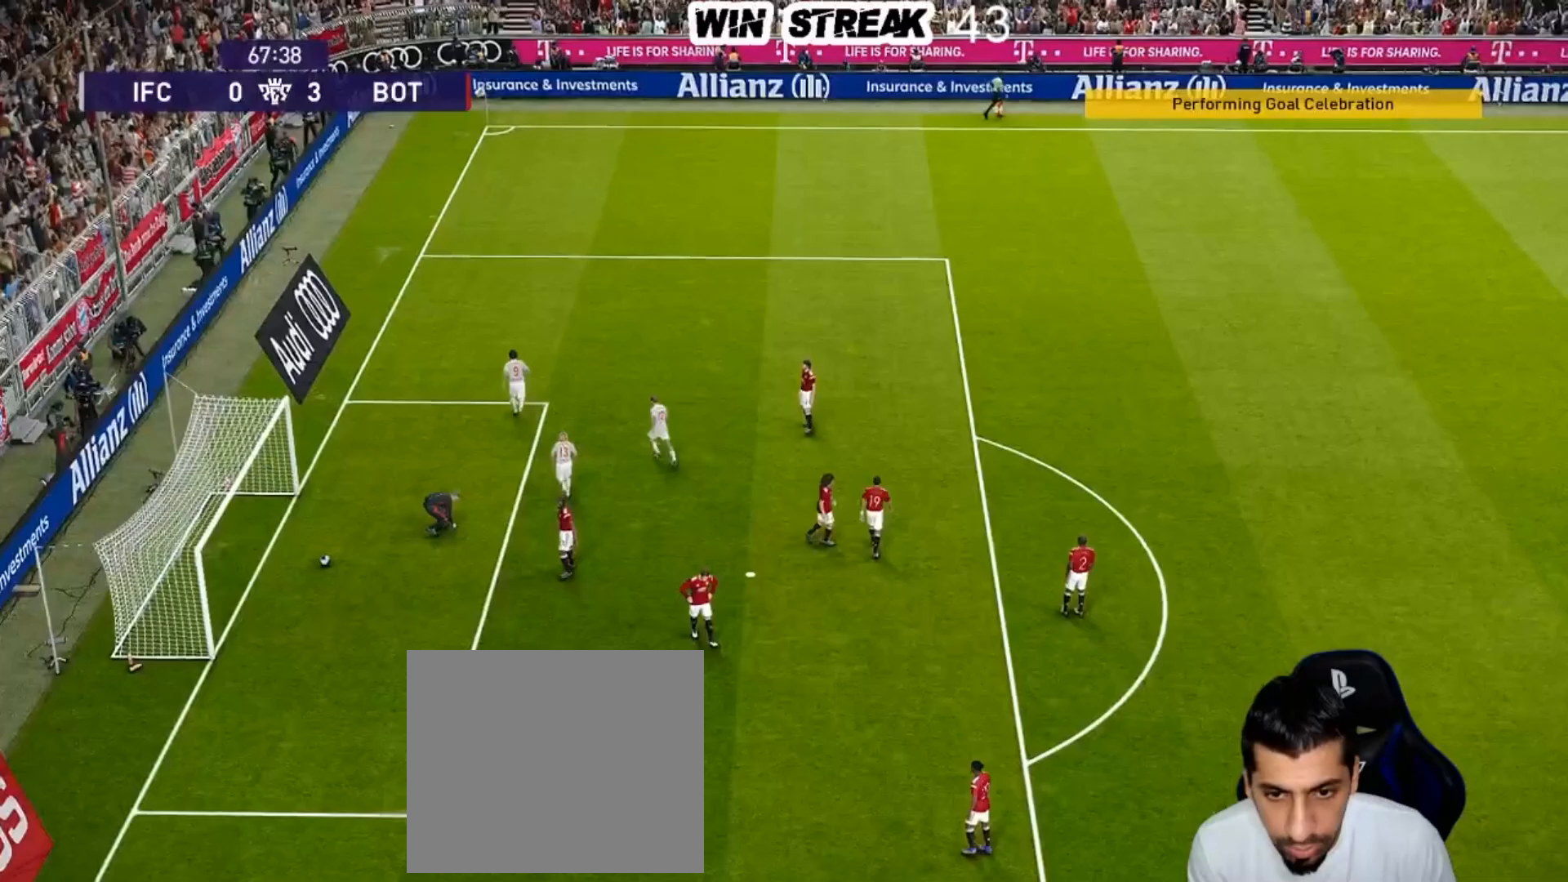
{"buttons": [], "left_stick": "center", "right_stick": "center", "events": []}
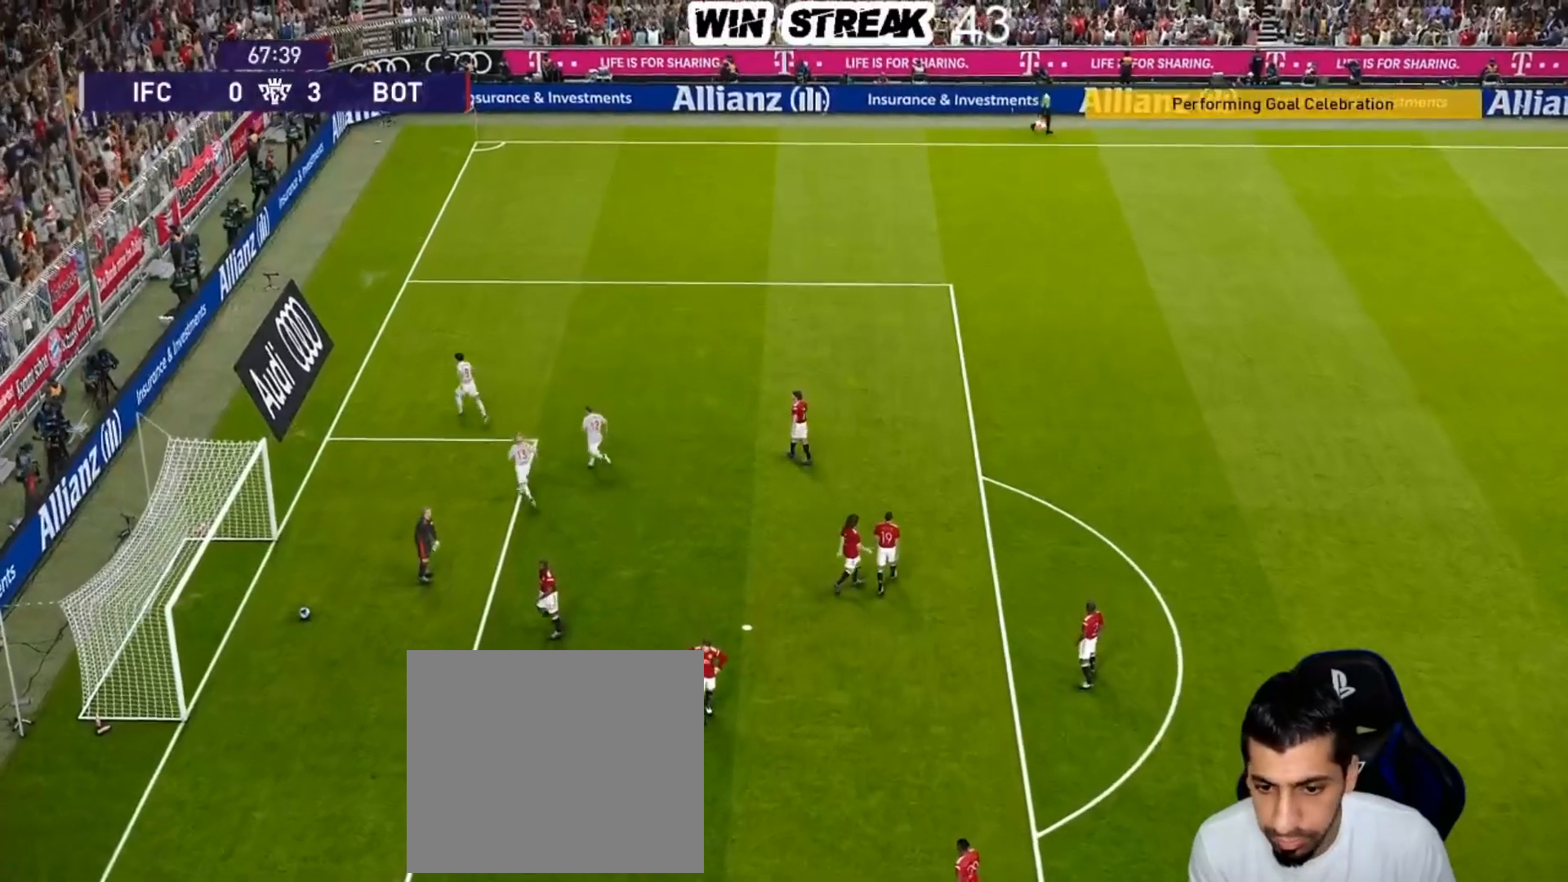
{"buttons": ["CROSS"], "left_stick": "center", "right_stick": "center", "events": [[300, "CROSS", "down"]]}
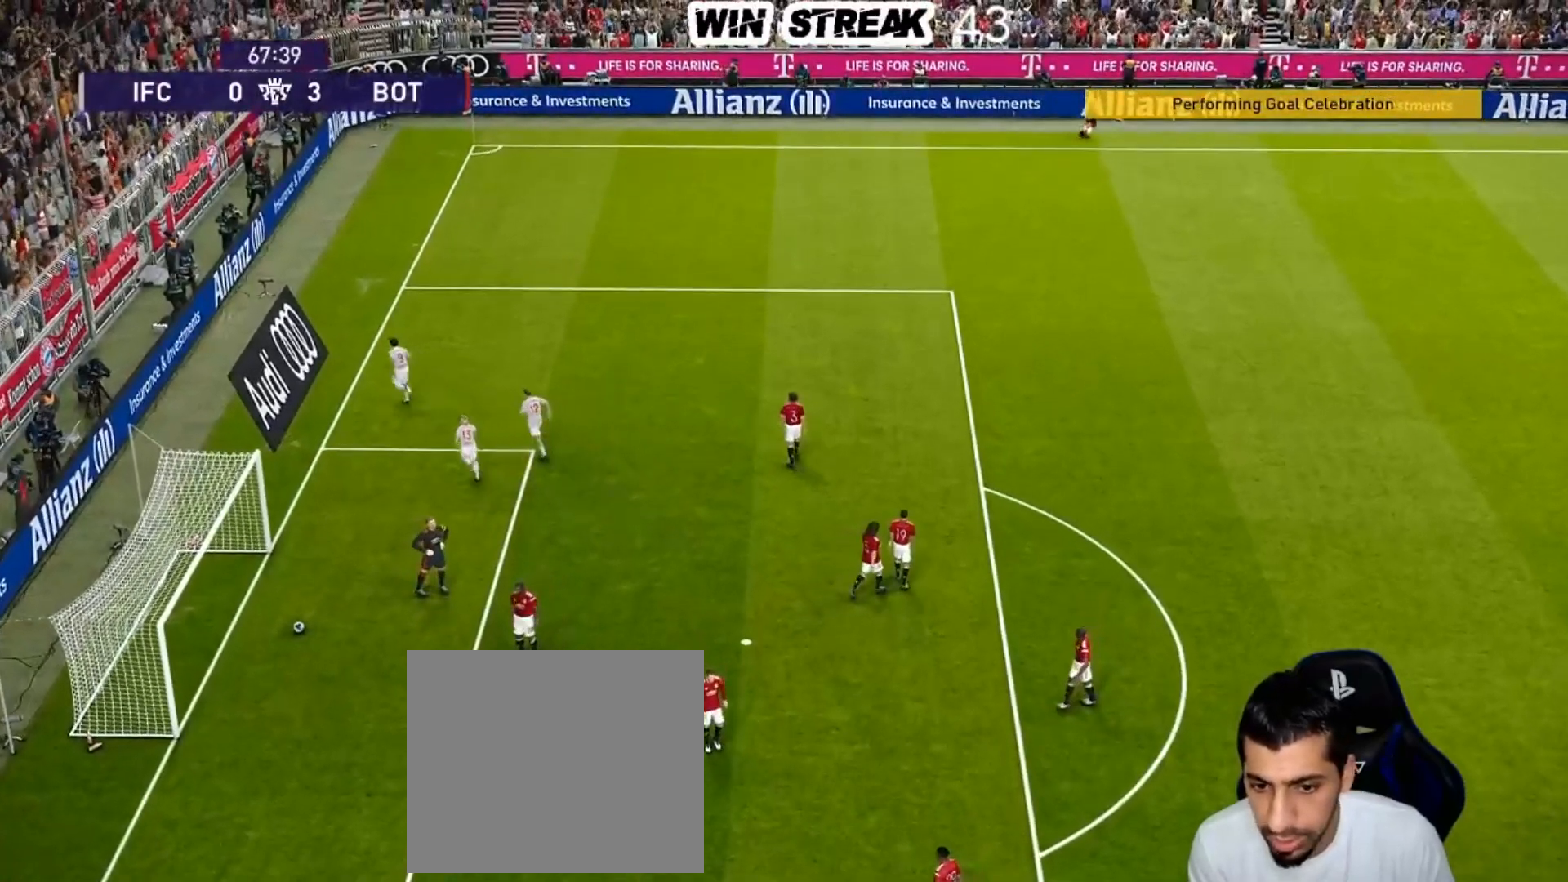
{"buttons": [], "left_stick": "center", "right_stick": "center", "events": [[50, "CROSS", "up"], [283, "START", "down"], [467, "START", "up"]]}
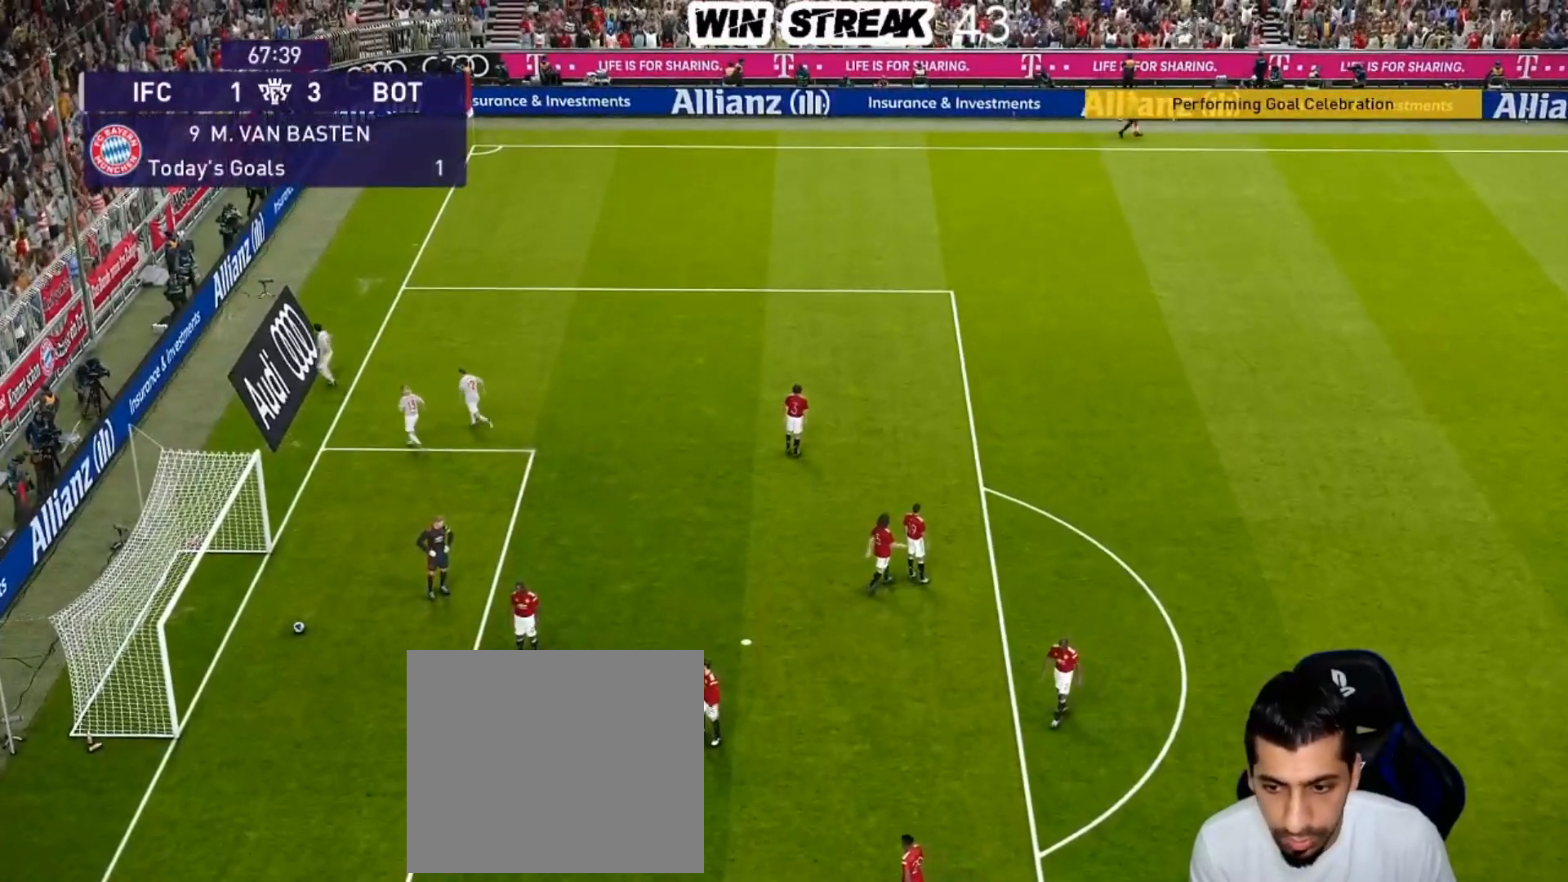
{"buttons": [], "left_stick": "center", "right_stick": "center", "events": []}
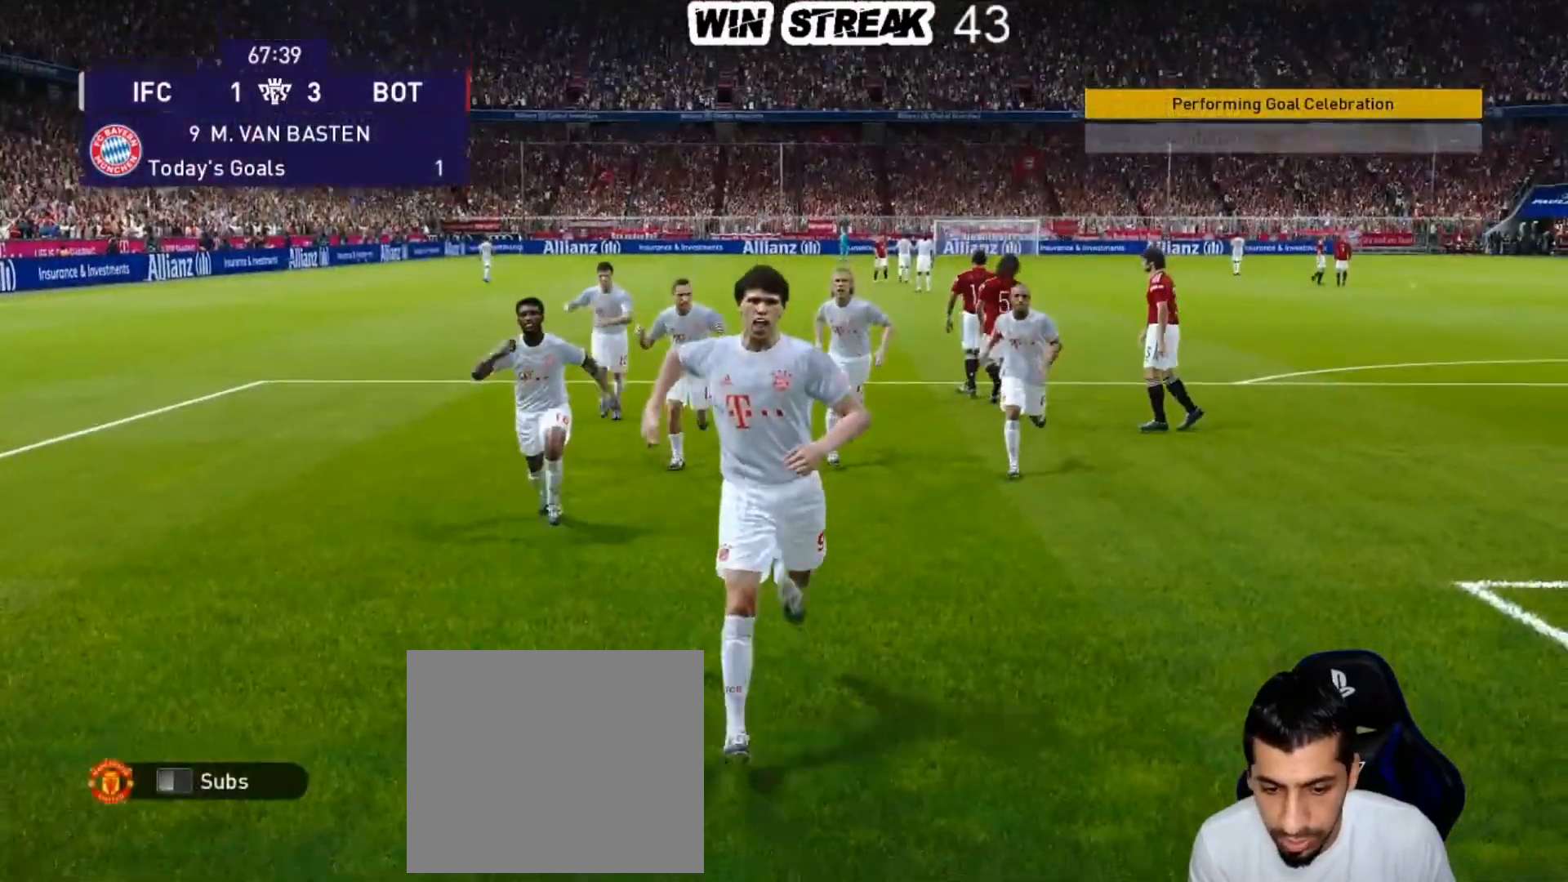
{"buttons": [], "left_stick": "center", "right_stick": "center", "events": []}
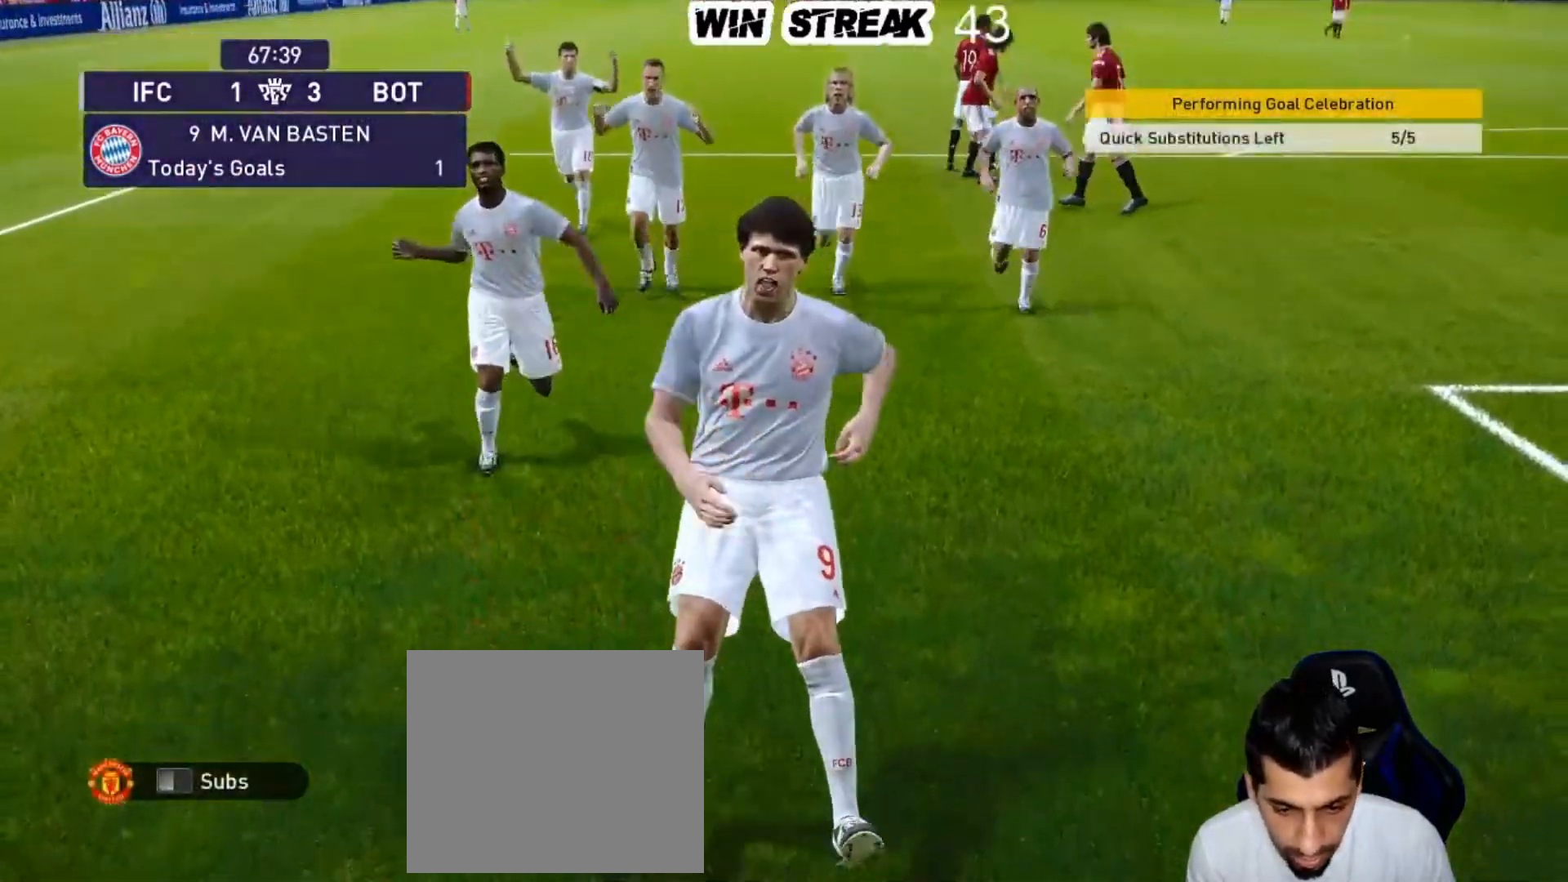
{"buttons": [], "left_stick": "center", "right_stick": "center", "events": [[100, "TOUCHPAD", "down"], [167, "TOUCHPAD", "up"]]}
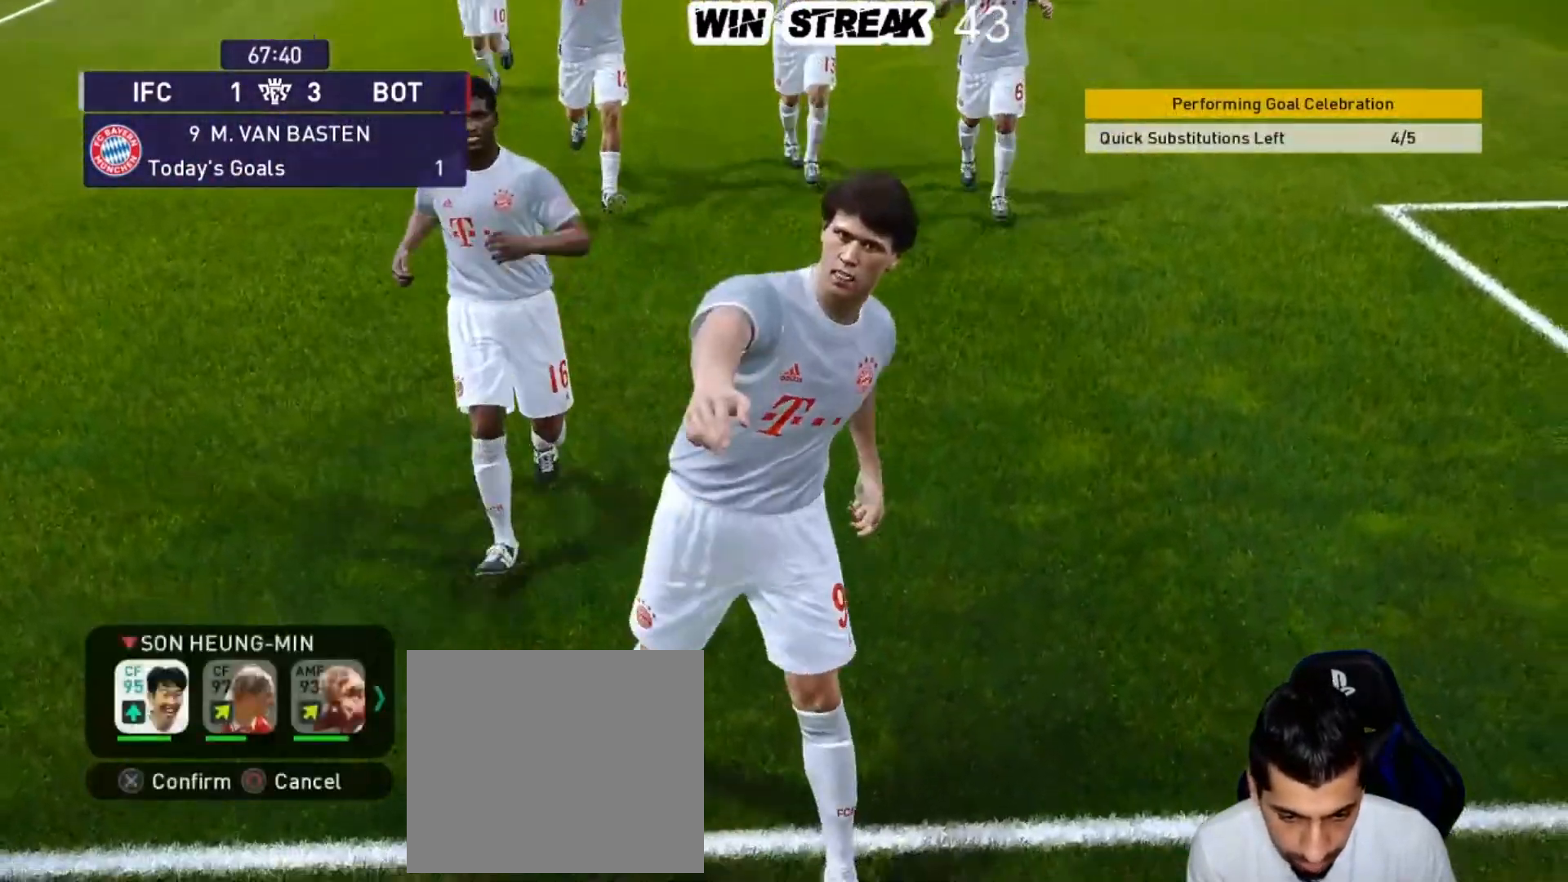
{"buttons": ["DPAD_RIGHT"], "left_stick": "center", "right_stick": "center", "events": [[17, "DPAD_RIGHT", "down"], [117, "DPAD_RIGHT", "up"], [250, "DPAD_RIGHT", "down"], [350, "DPAD_RIGHT", "up"], [467, "DPAD_RIGHT", "down"]]}
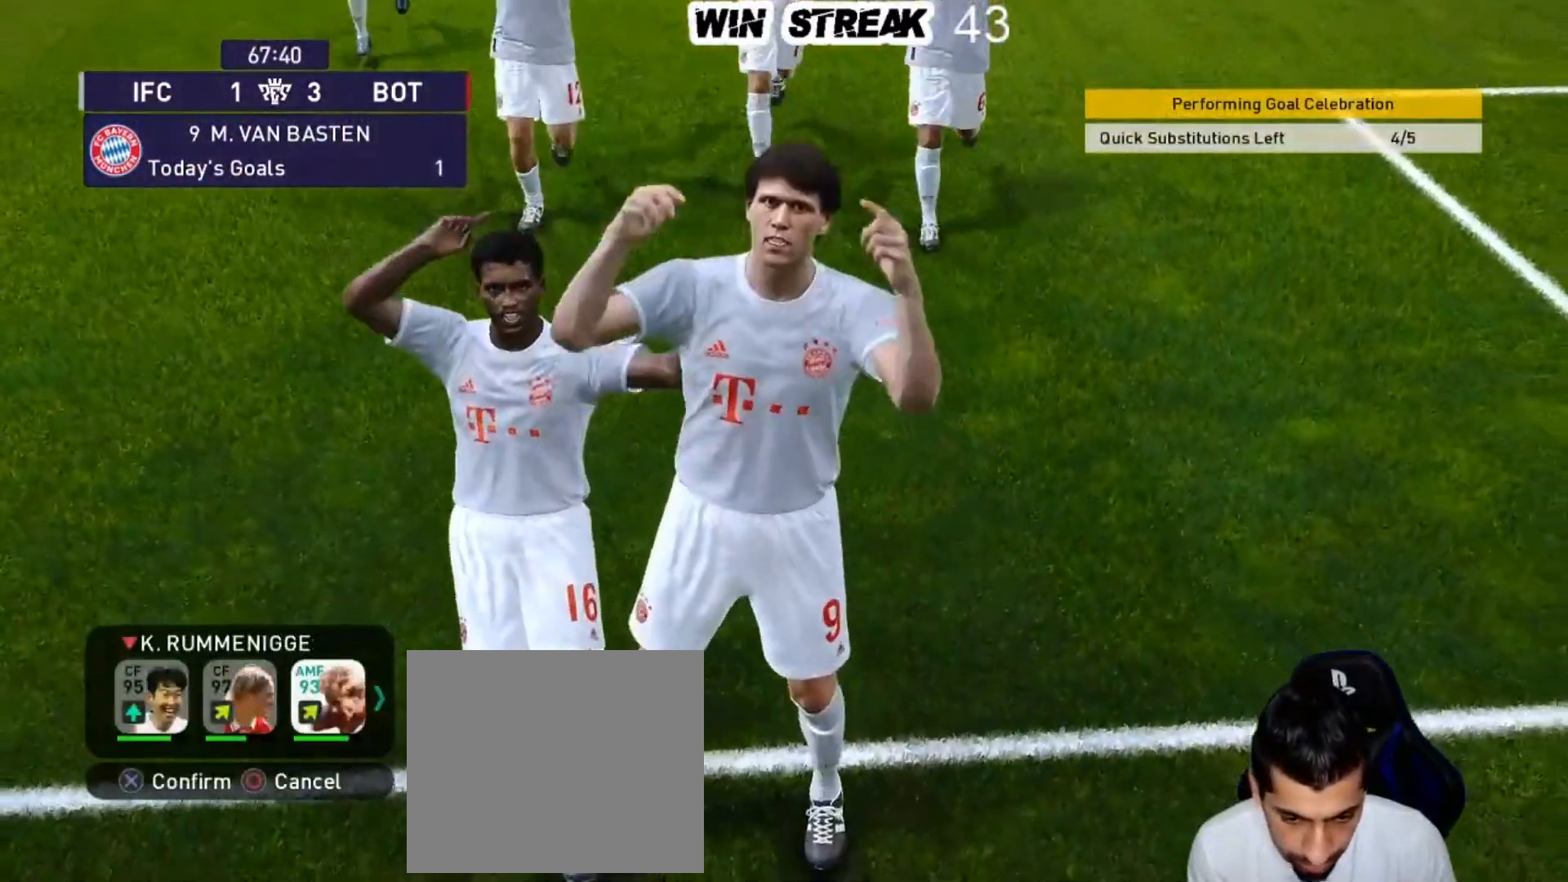
{"buttons": ["DPAD_RIGHT"], "left_stick": "center", "right_stick": "center", "events": [[83, "DPAD_RIGHT", "up"], [433, "DPAD_RIGHT", "down"]]}
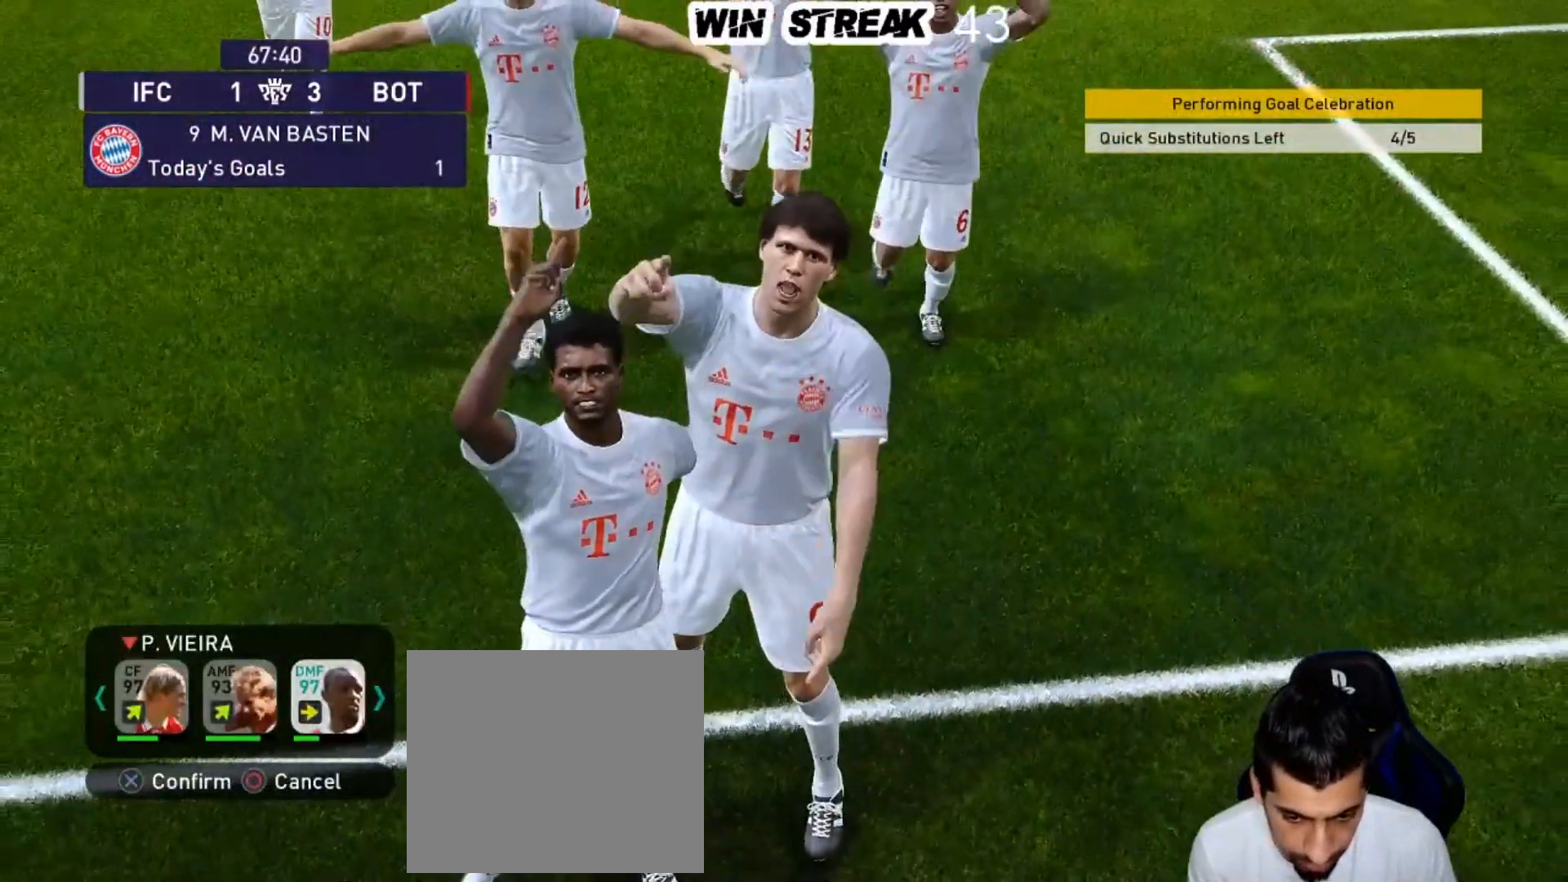
{"buttons": [], "left_stick": "center", "right_stick": "center", "events": [[33, "DPAD_RIGHT", "up"], [283, "DPAD_RIGHT", "down"], [383, "DPAD_RIGHT", "up"]]}
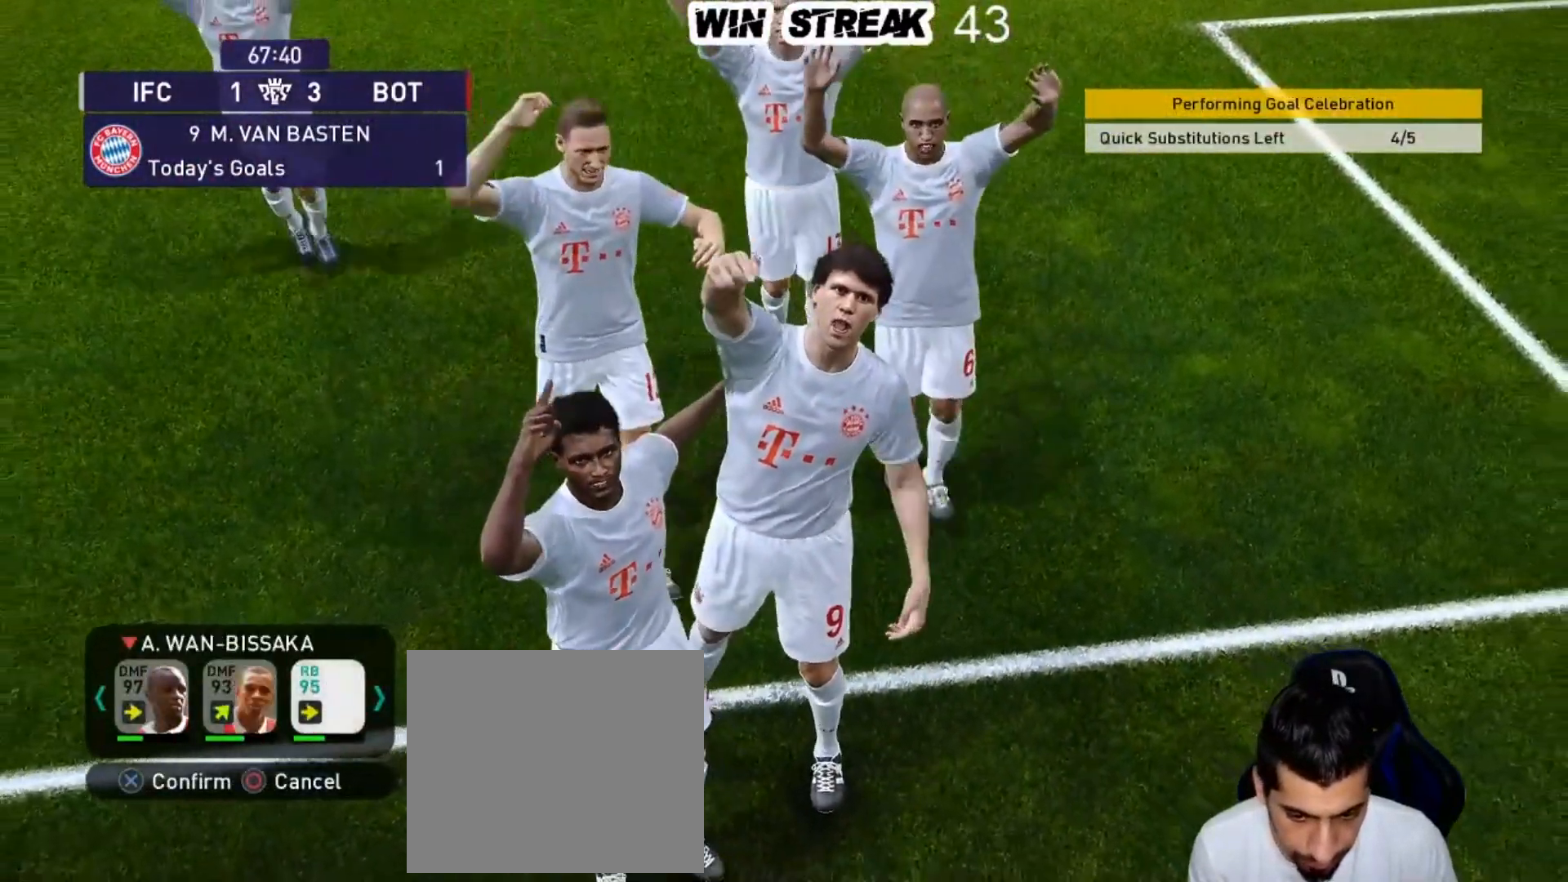
{"buttons": [], "left_stick": "center", "right_stick": "center", "events": [[333, "DPAD_RIGHT", "down"], [450, "DPAD_RIGHT", "up"]]}
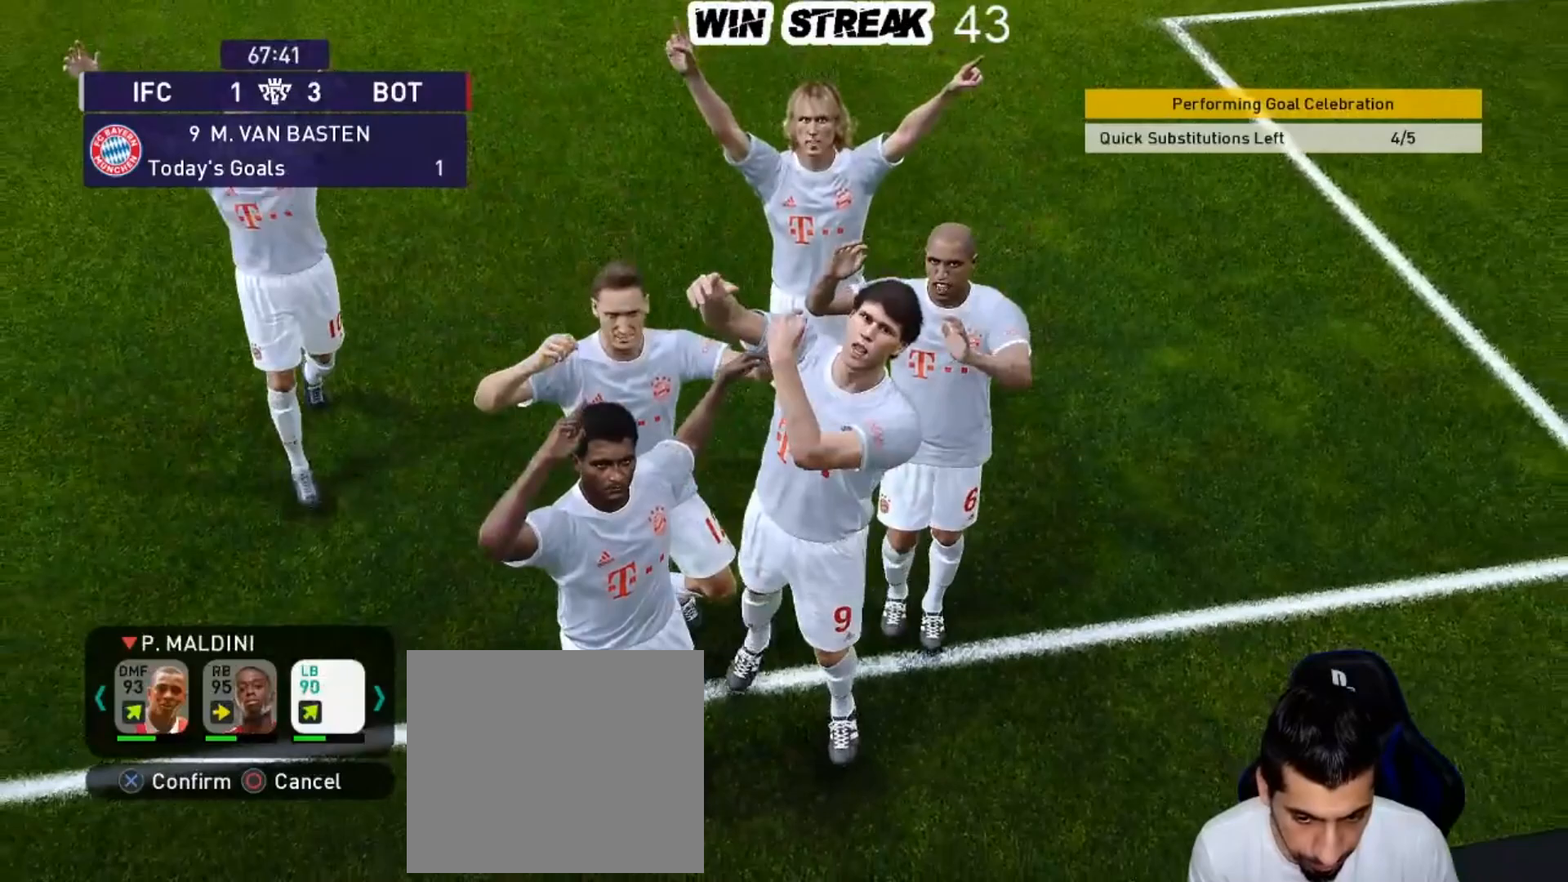
{"buttons": [], "left_stick": "center", "right_stick": "center", "events": [[350, "DPAD_RIGHT", "down"], [450, "DPAD_RIGHT", "up"]]}
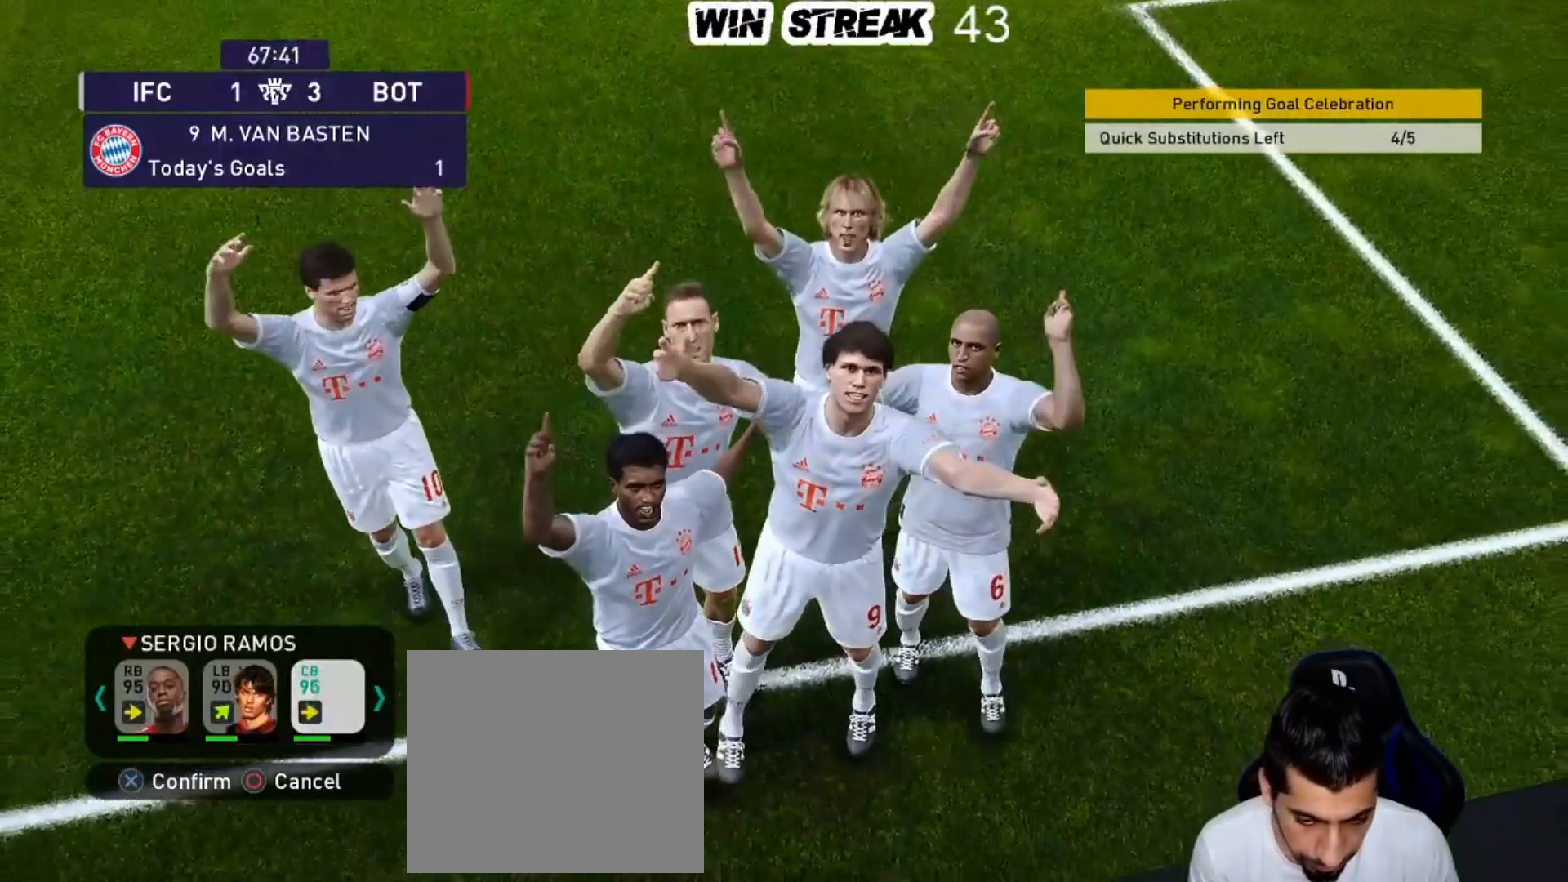
{"buttons": [], "left_stick": "center", "right_stick": "center", "events": [[367, "DPAD_LEFT", "down"], [467, "DPAD_LEFT", "up"]]}
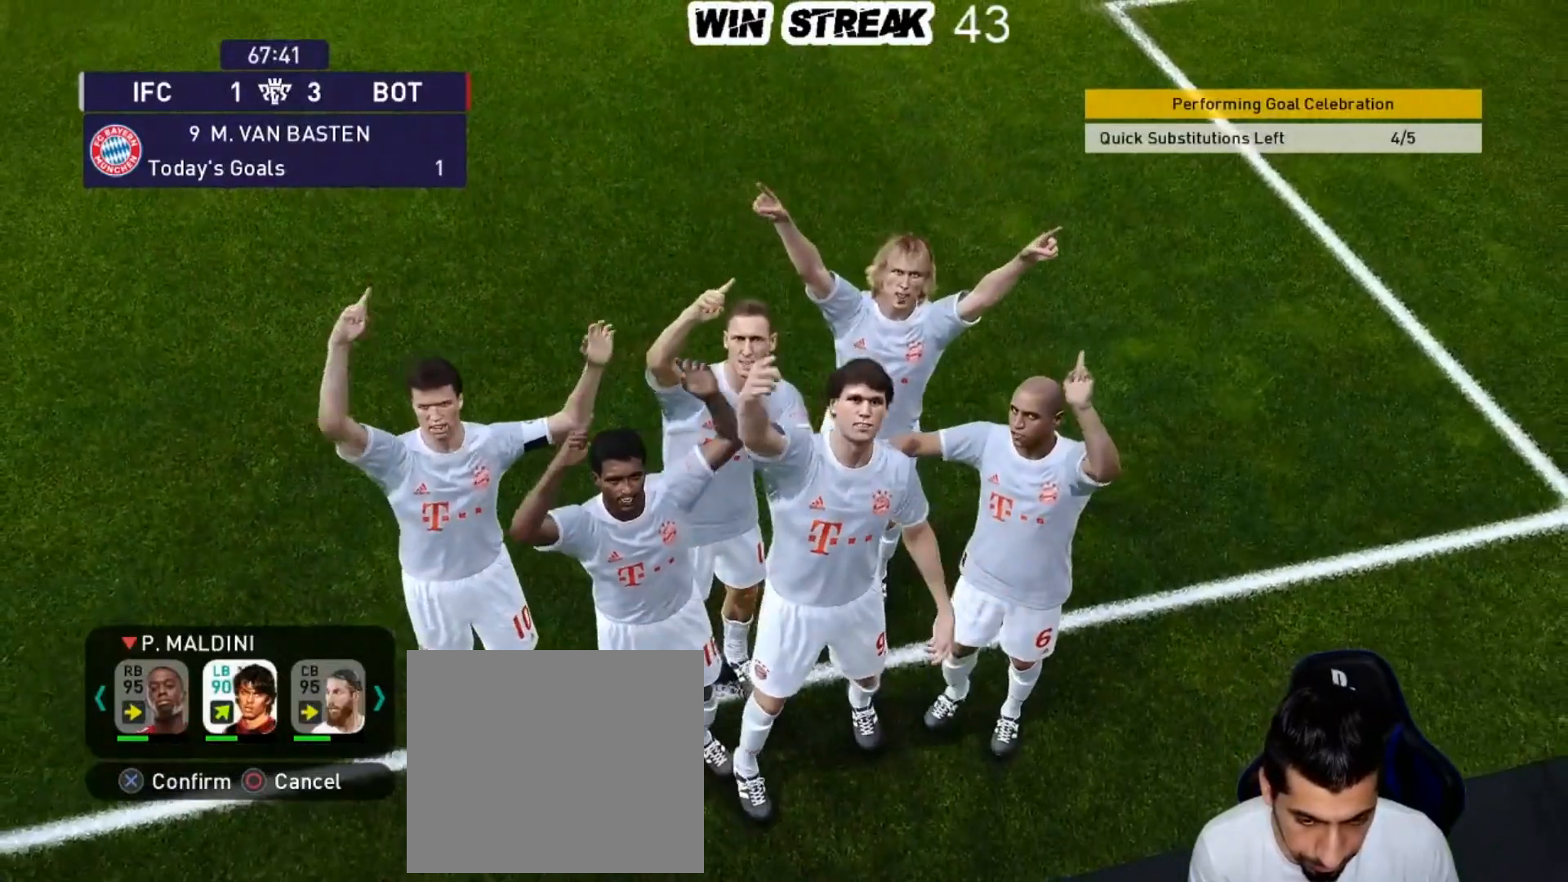
{"buttons": ["DPAD_RIGHT"], "left_stick": "center", "right_stick": "center", "events": [[233, "DPAD_RIGHT", "down"], [317, "DPAD_RIGHT", "up"], [450, "DPAD_RIGHT", "down"]]}
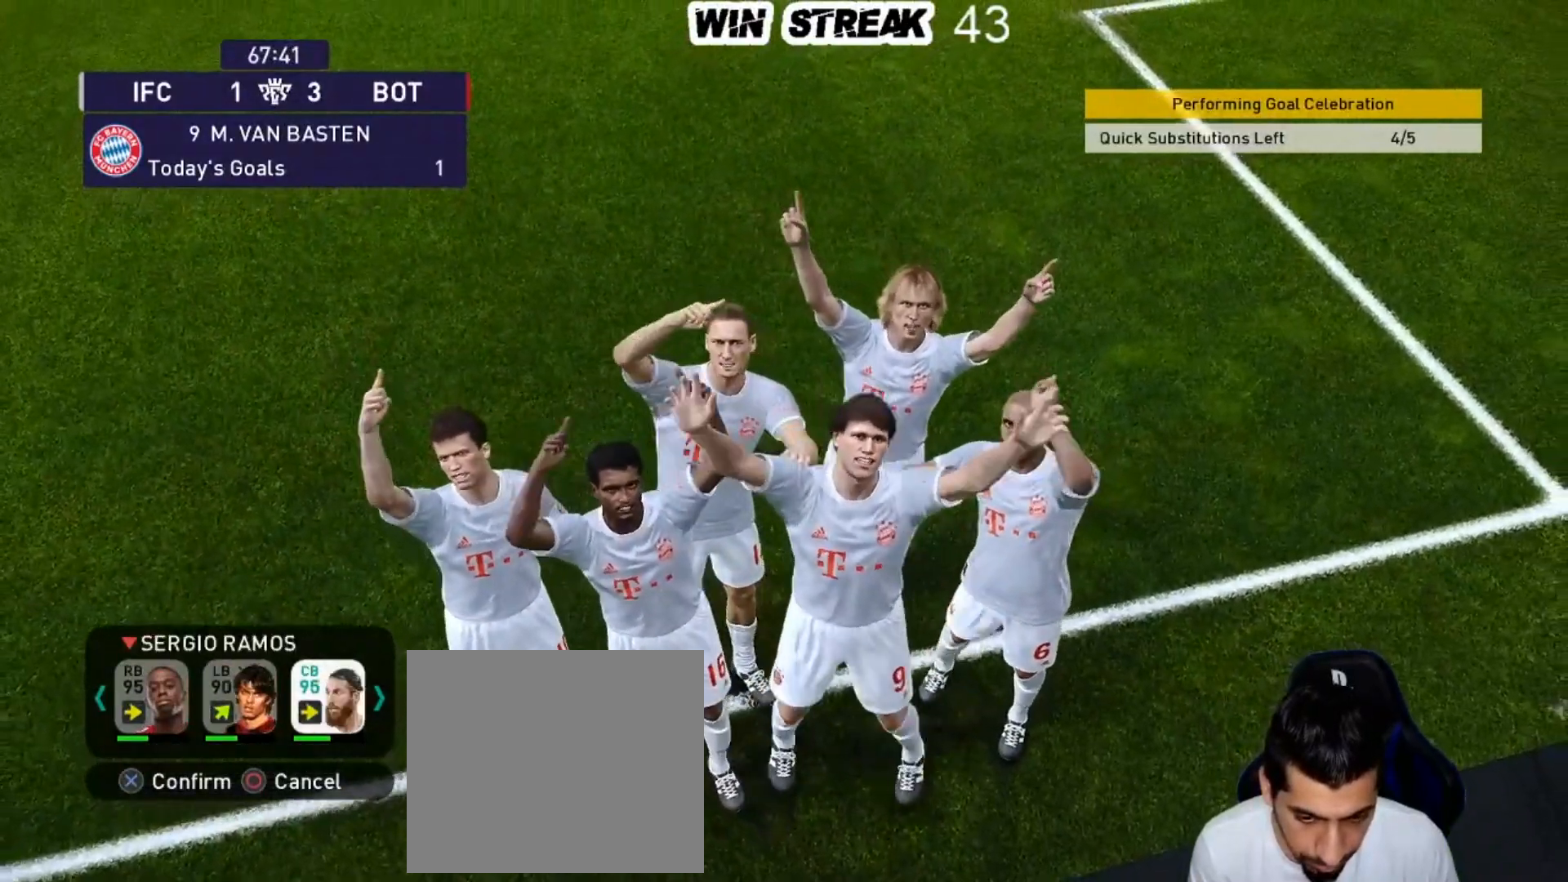
{"buttons": [], "left_stick": "center", "right_stick": "center", "events": [[33, "DPAD_RIGHT", "up"]]}
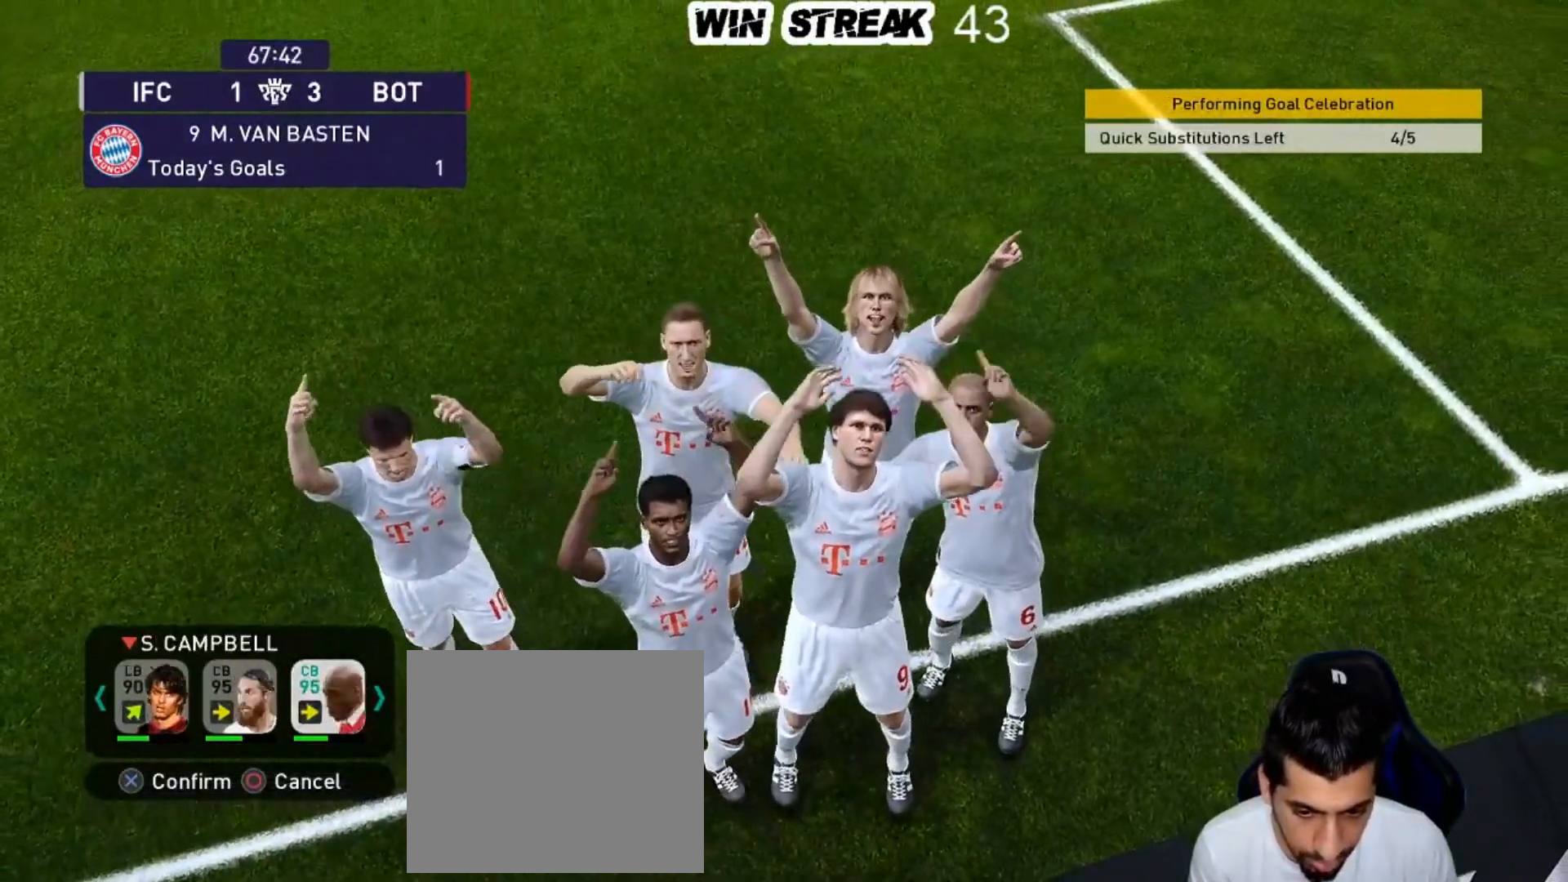
{"buttons": ["CROSS"], "left_stick": "center", "right_stick": "center", "events": [[17, "DPAD_RIGHT", "down"], [133, "DPAD_RIGHT", "up"], [300, "DPAD_LEFT", "down"], [383, "DPAD_LEFT", "up"], [500, "CROSS", "down"]]}
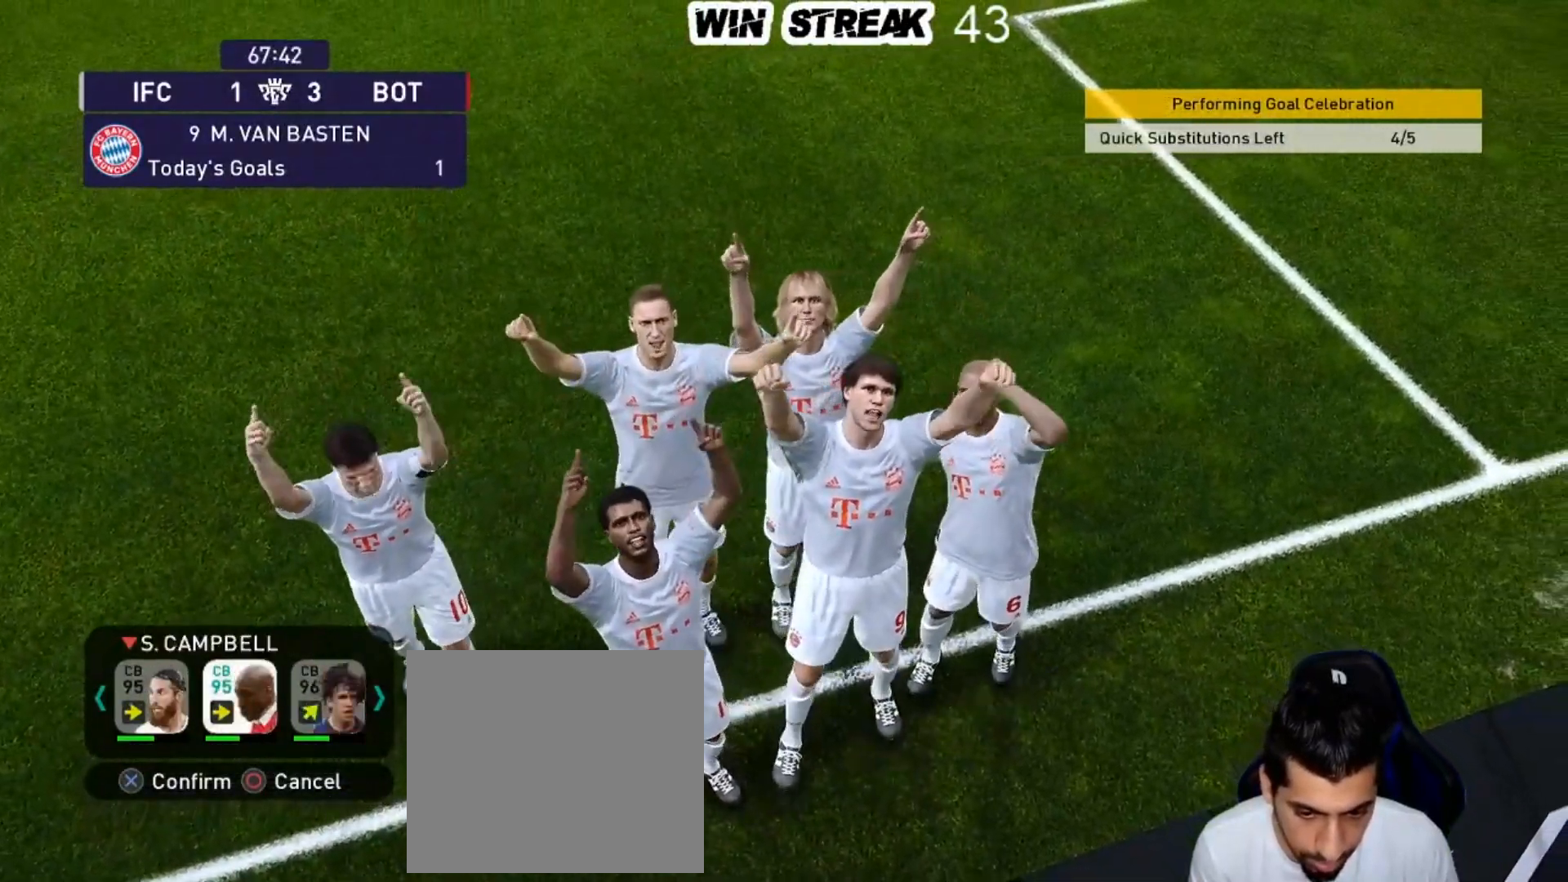
{"buttons": ["DPAD_RIGHT"], "left_stick": "center", "right_stick": "center", "events": [[150, "CROSS", "up"], [433, "DPAD_RIGHT", "down"]]}
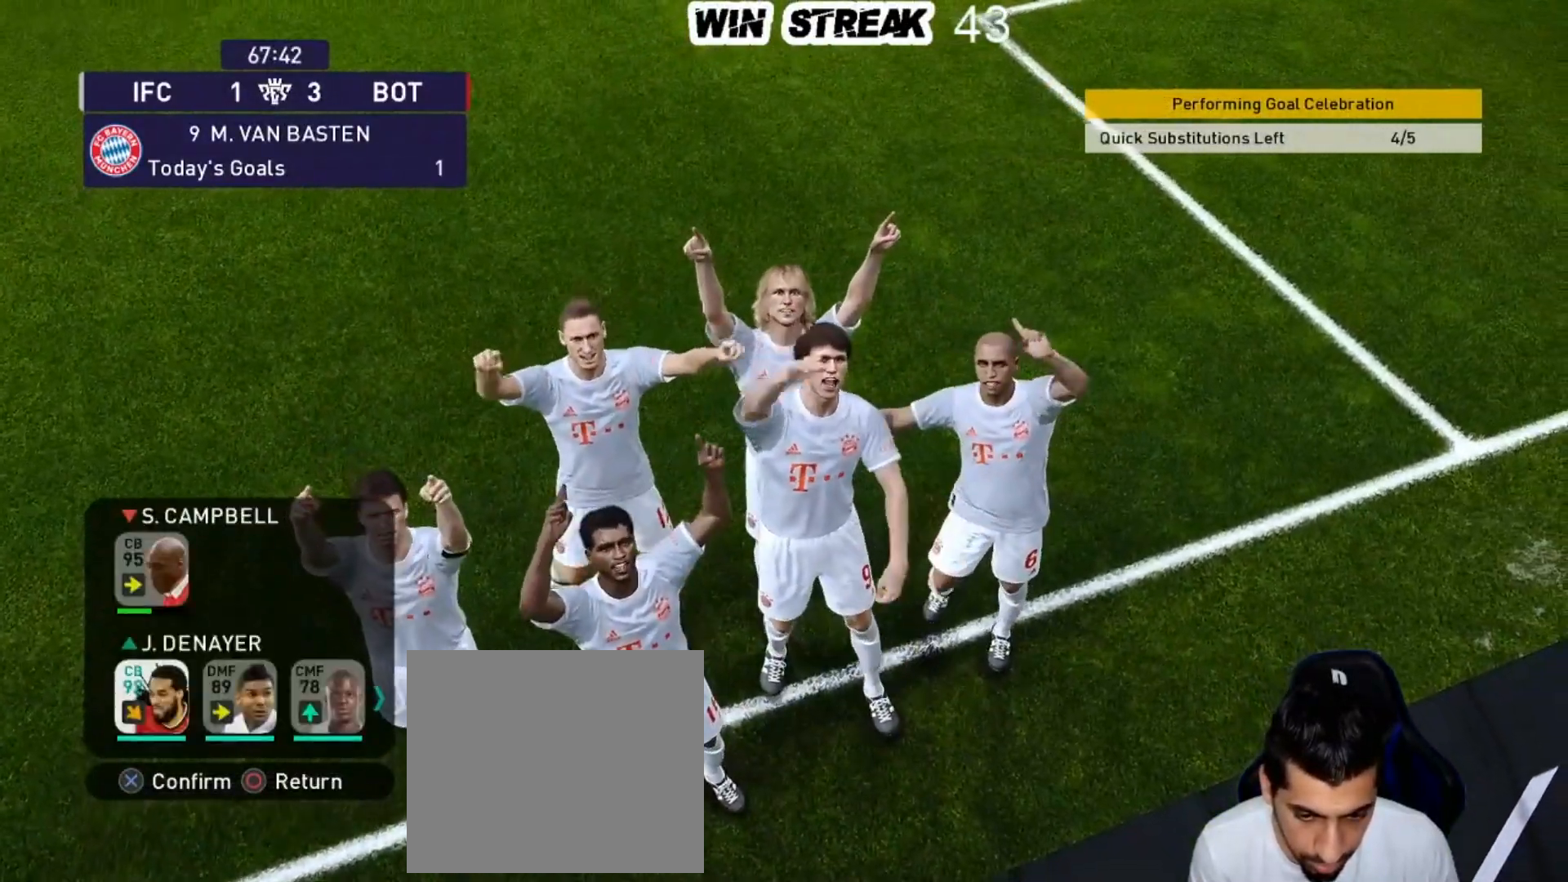
{"buttons": ["DPAD_RIGHT"], "left_stick": "center", "right_stick": "center", "events": [[83, "DPAD_RIGHT", "up"], [417, "DPAD_RIGHT", "down"]]}
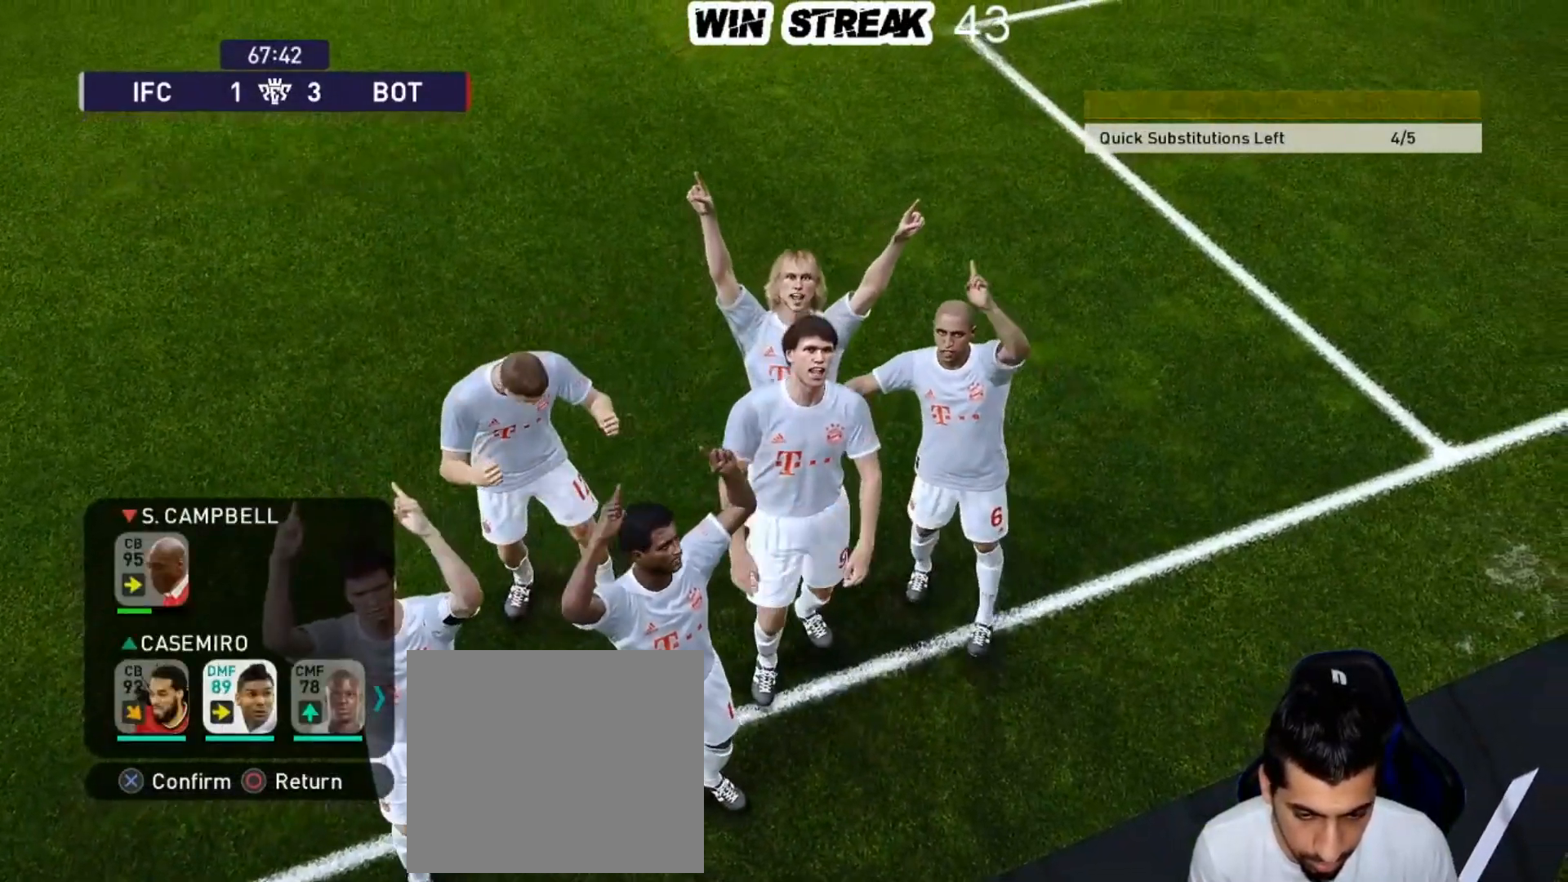
{"buttons": [], "left_stick": "center", "right_stick": "center", "events": [[67, "DPAD_RIGHT", "up"]]}
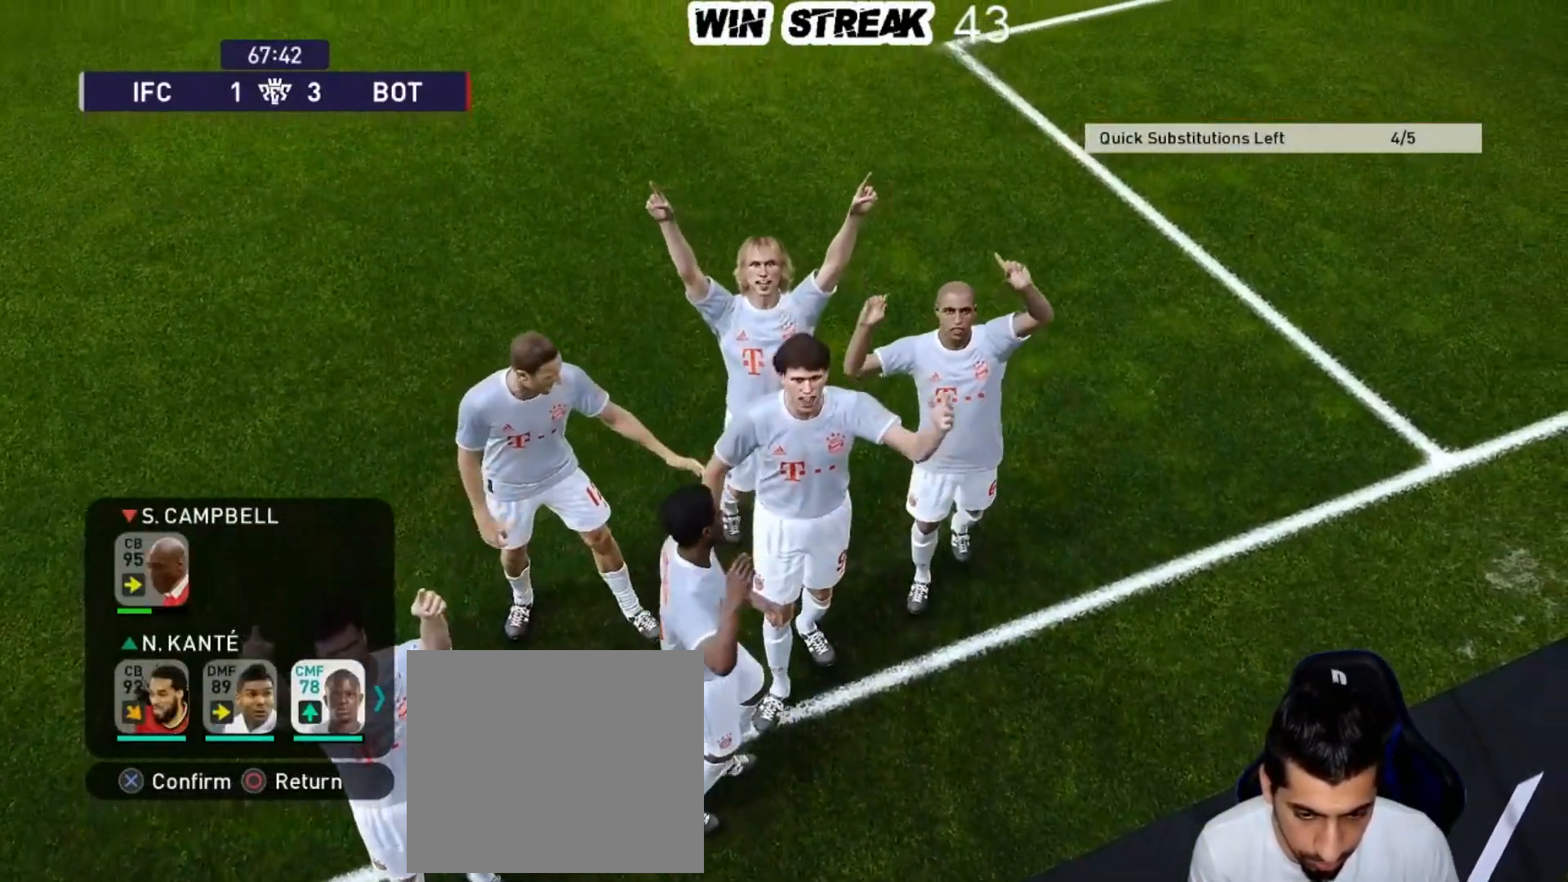
{"buttons": [], "left_stick": "center", "right_stick": "center", "events": [[67, "DPAD_LEFT", "down"], [133, "DPAD_LEFT", "up"], [233, "DPAD_LEFT", "down"], [317, "DPAD_LEFT", "up"]]}
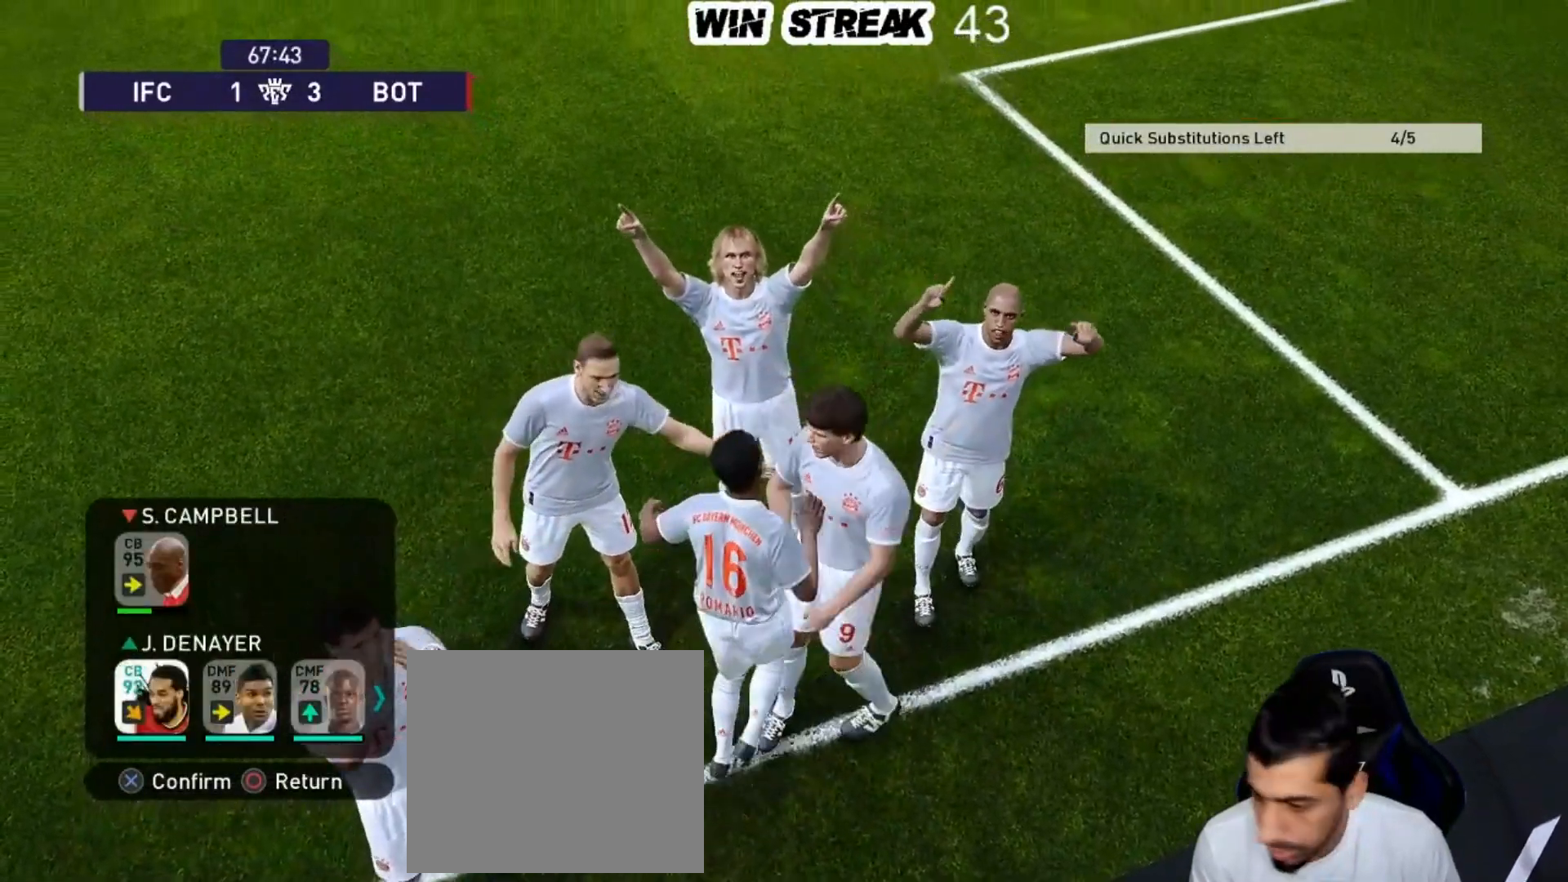
{"buttons": [], "left_stick": "center", "right_stick": "center", "events": [[183, "CROSS", "down"], [333, "CROSS", "up"]]}